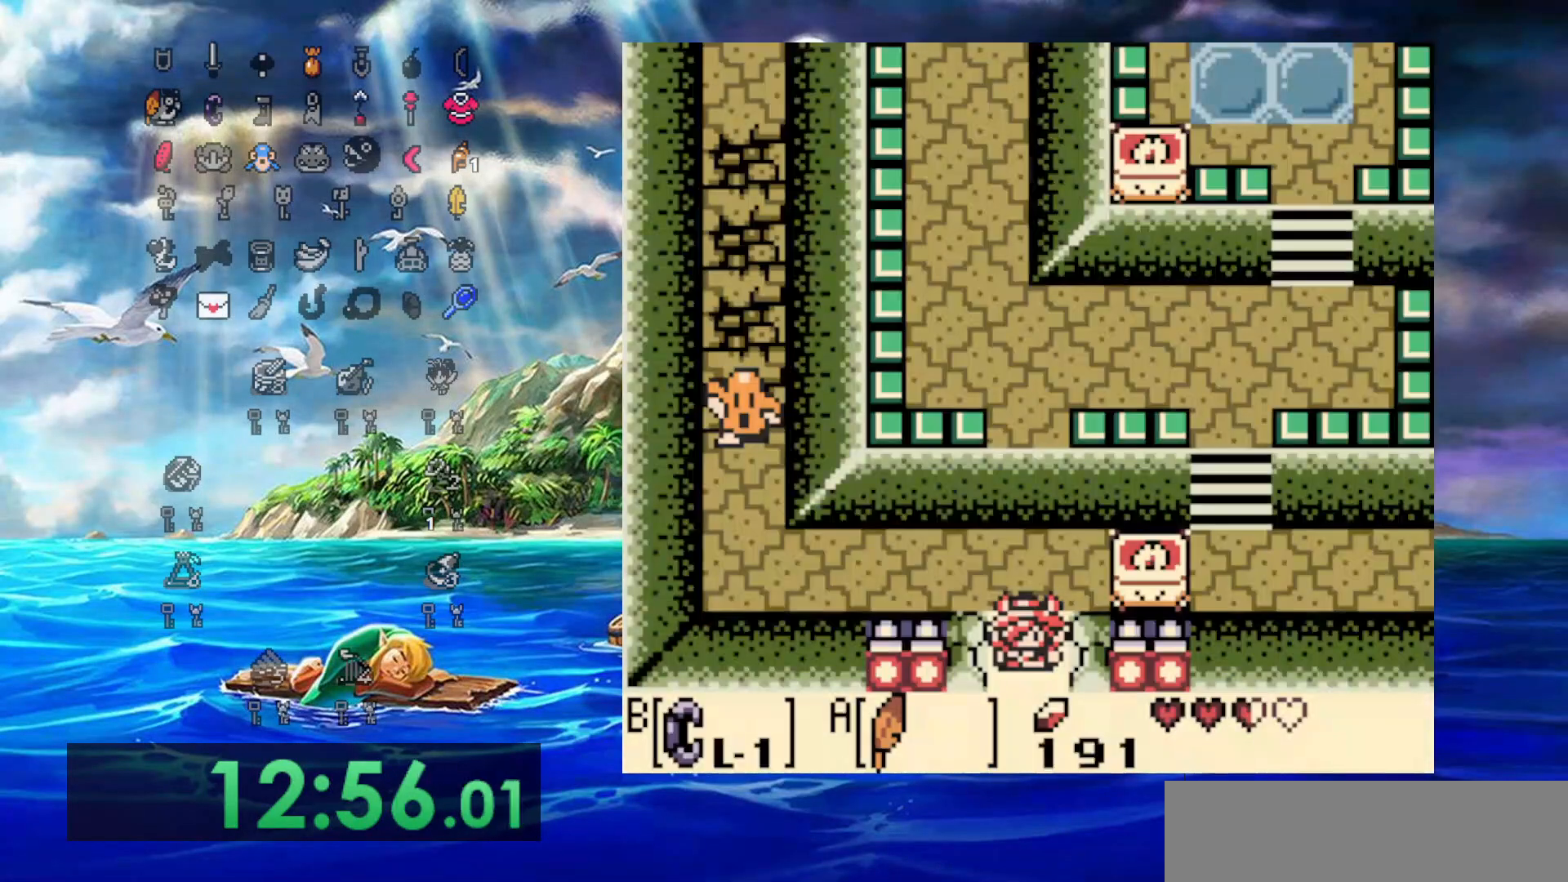
Gameplay with a controller (Nintendo layout); each line is a JSON object with the inputs held at the frame after it. "events" lists button and stick changes between this image and that frame as [ms after this image, input, new state], when the widget could be followed in between. Not read: L3 R3.
{"buttons": [], "events": [[133, "DPAD_UP", "down"], [233, "DPAD_UP", "up"]]}
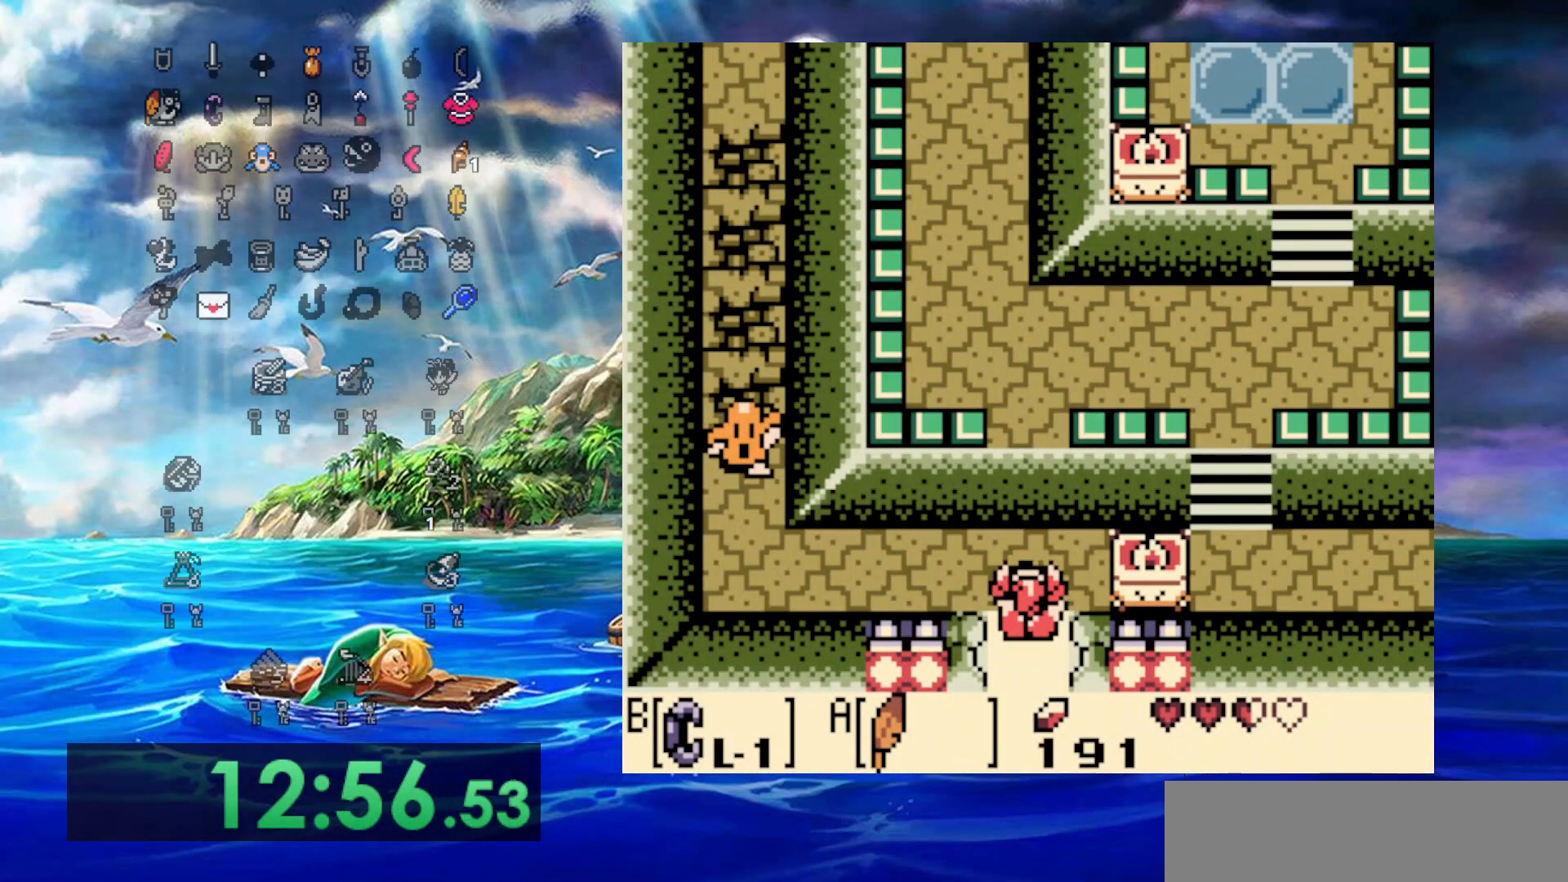
{"buttons": [], "events": [[50, "A", "down"], [167, "DPAD_LEFT", "down"], [217, "A", "up"], [317, "DPAD_LEFT", "up"]]}
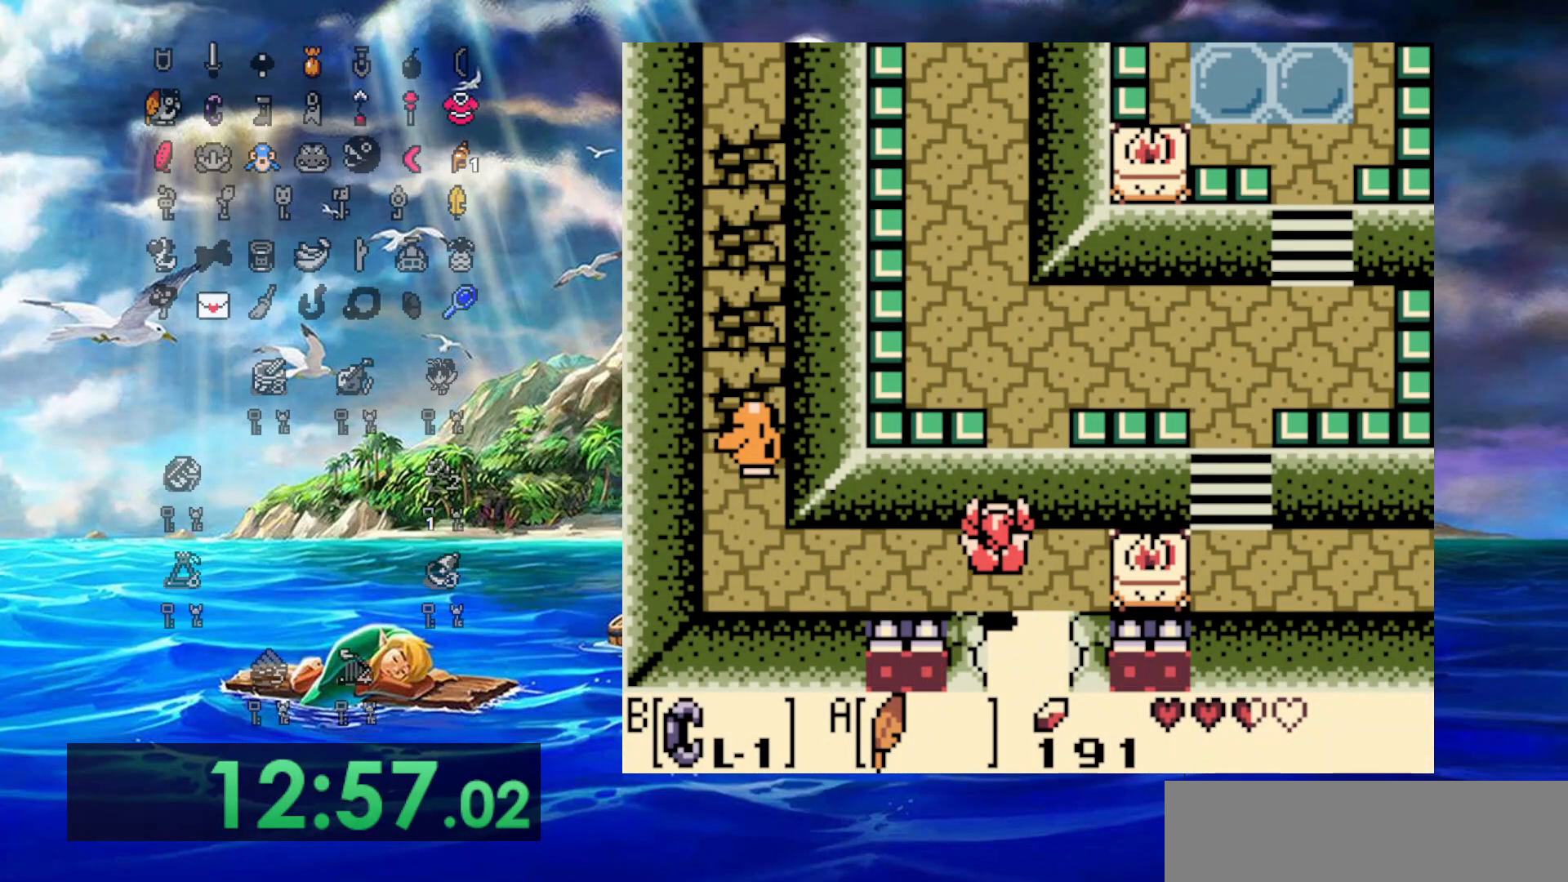
{"buttons": ["DPAD_LEFT"], "events": [[283, "A", "down"], [417, "A", "up"], [417, "DPAD_LEFT", "down"]]}
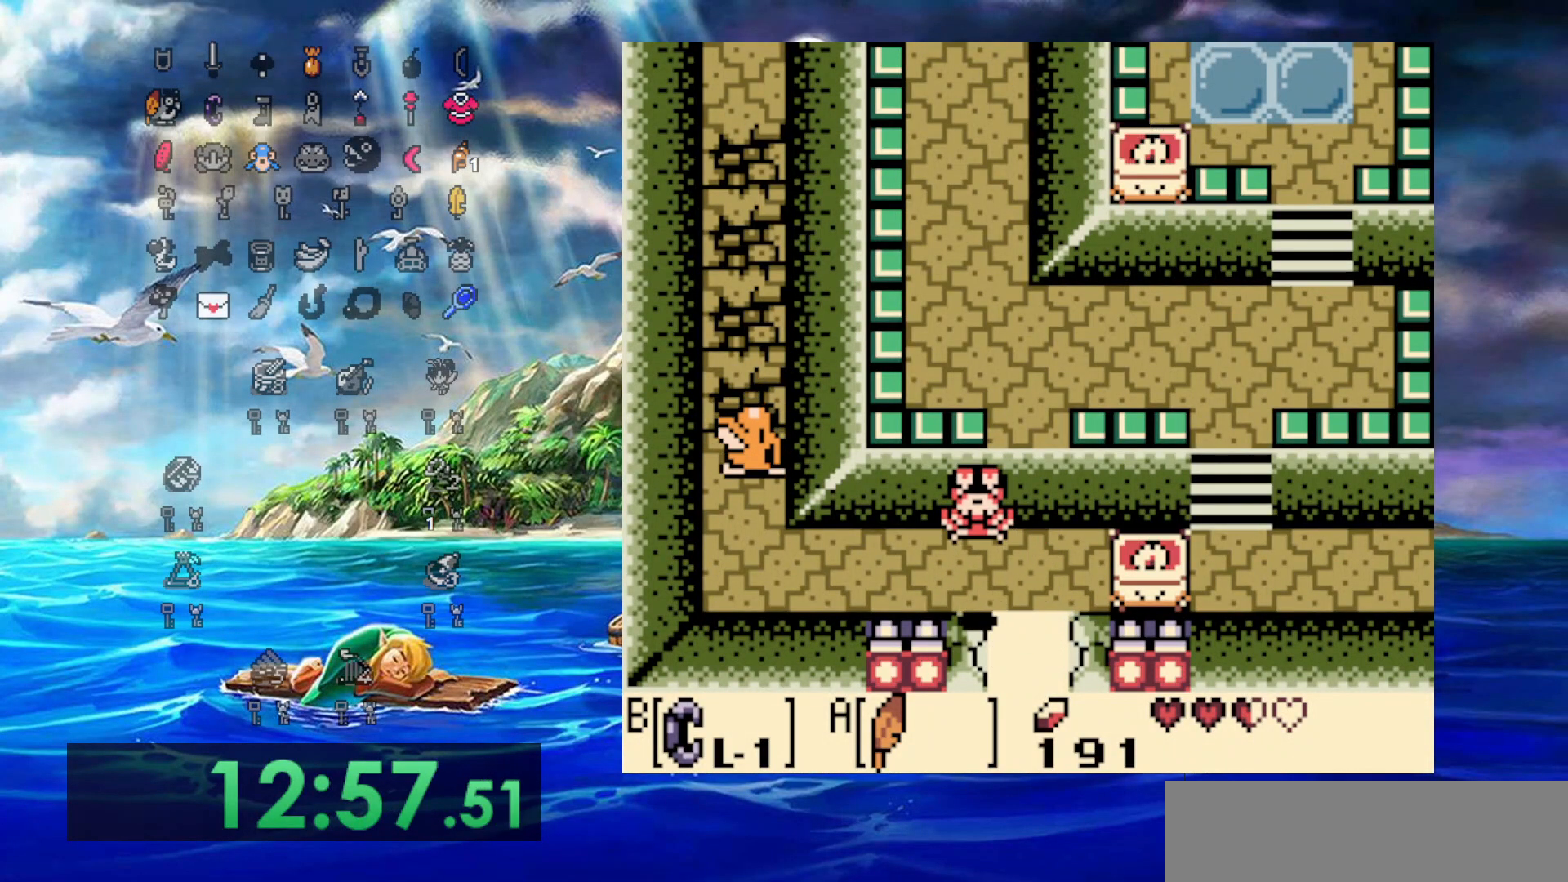
{"buttons": [], "events": [[50, "DPAD_LEFT", "up"]]}
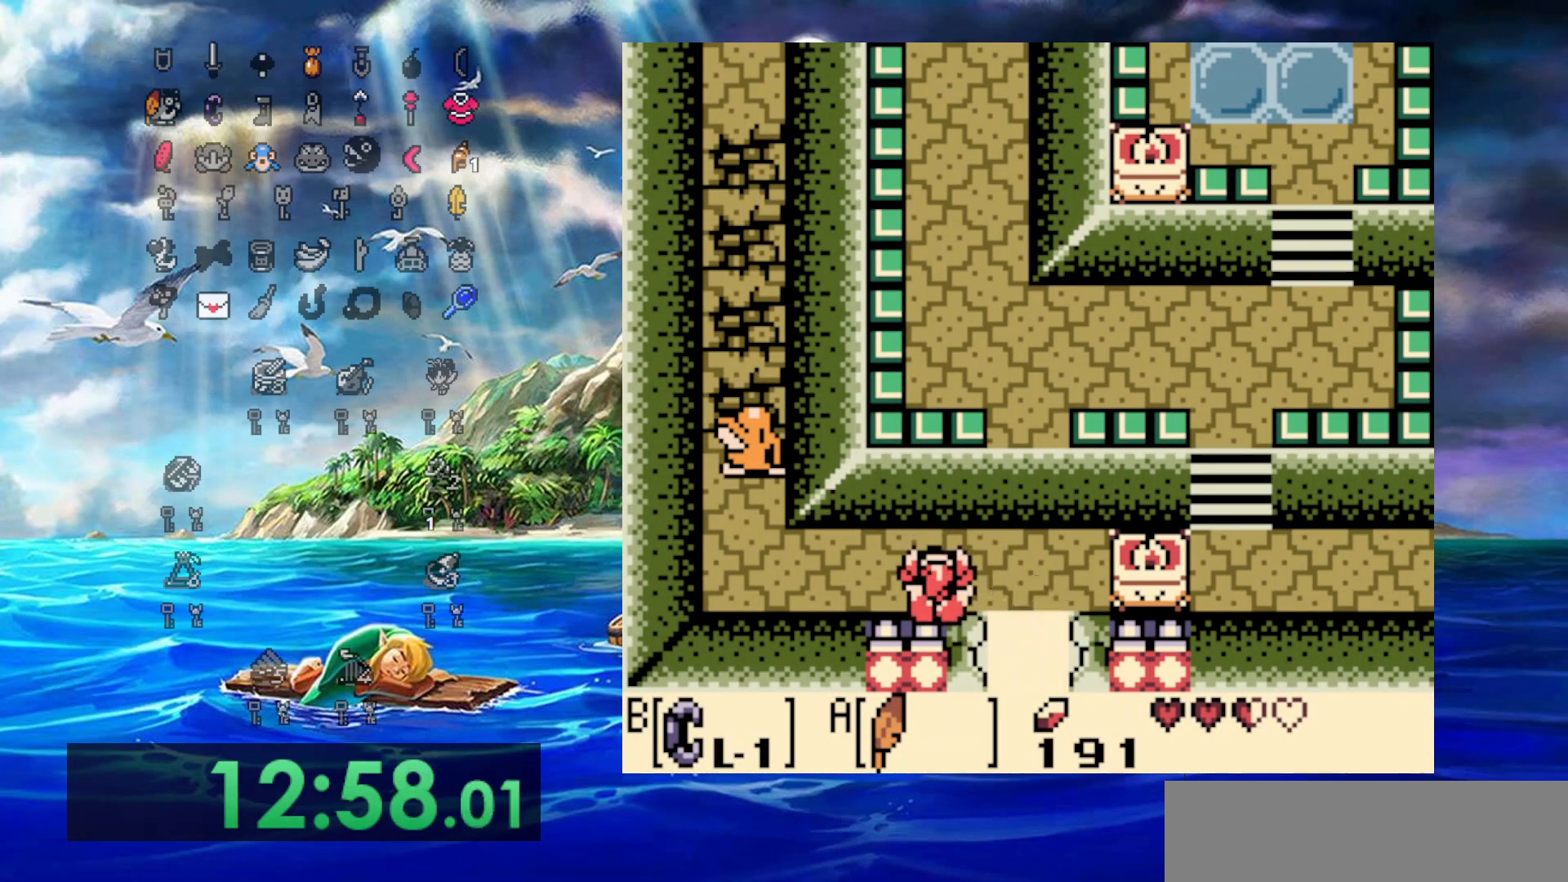
{"buttons": [], "events": [[183, "A", "down"], [200, "DPAD_DOWN", "down"], [400, "A", "up"], [400, "DPAD_DOWN", "up"]]}
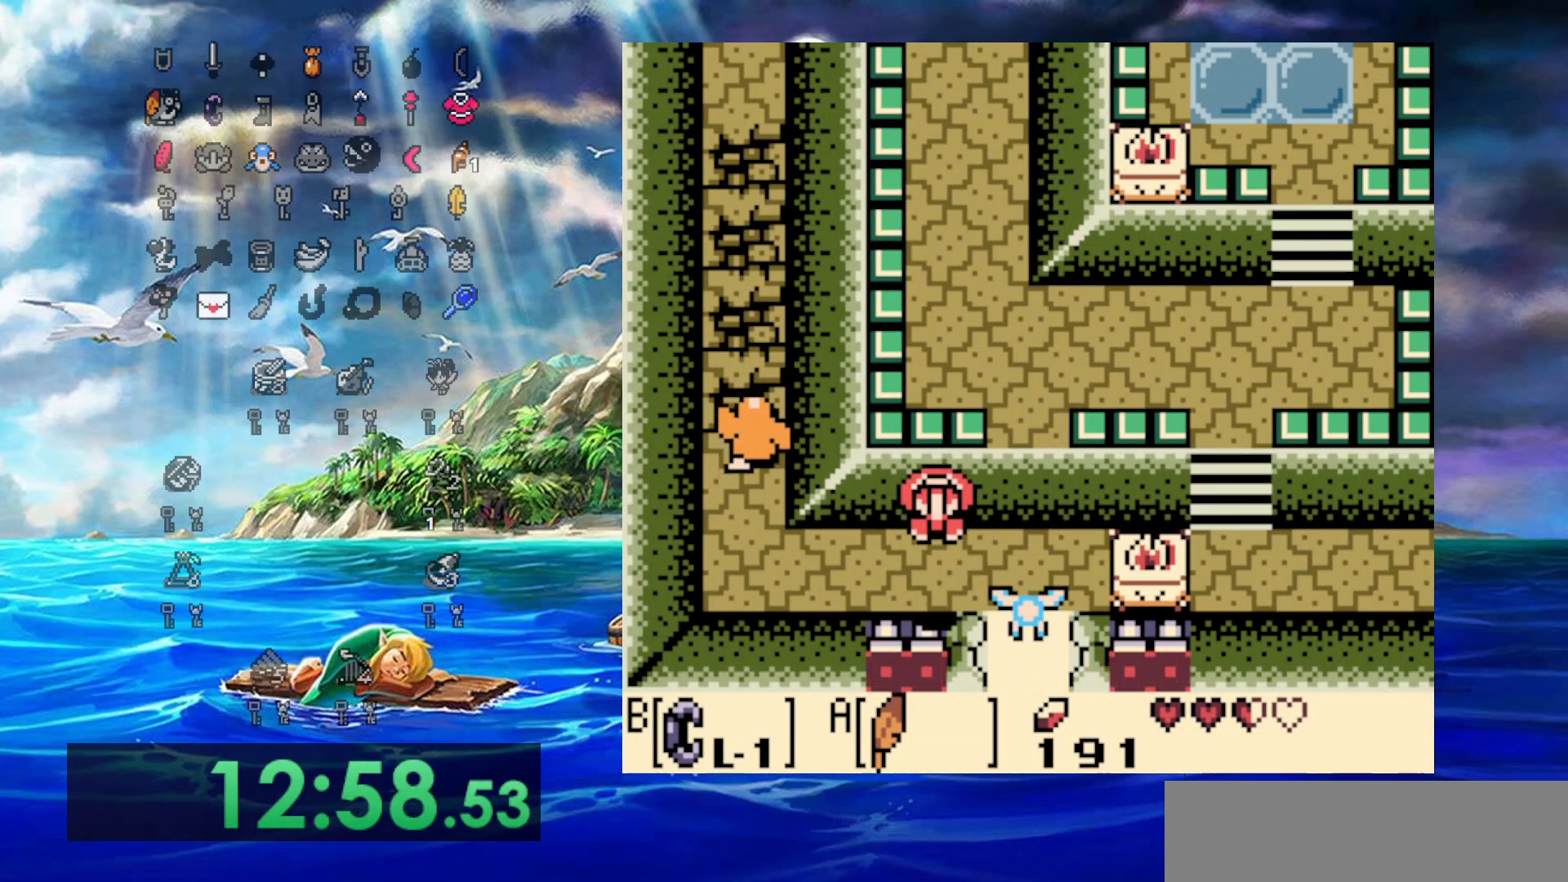
{"buttons": ["DPAD_UP"], "events": [[17, "DPAD_UP", "down"]]}
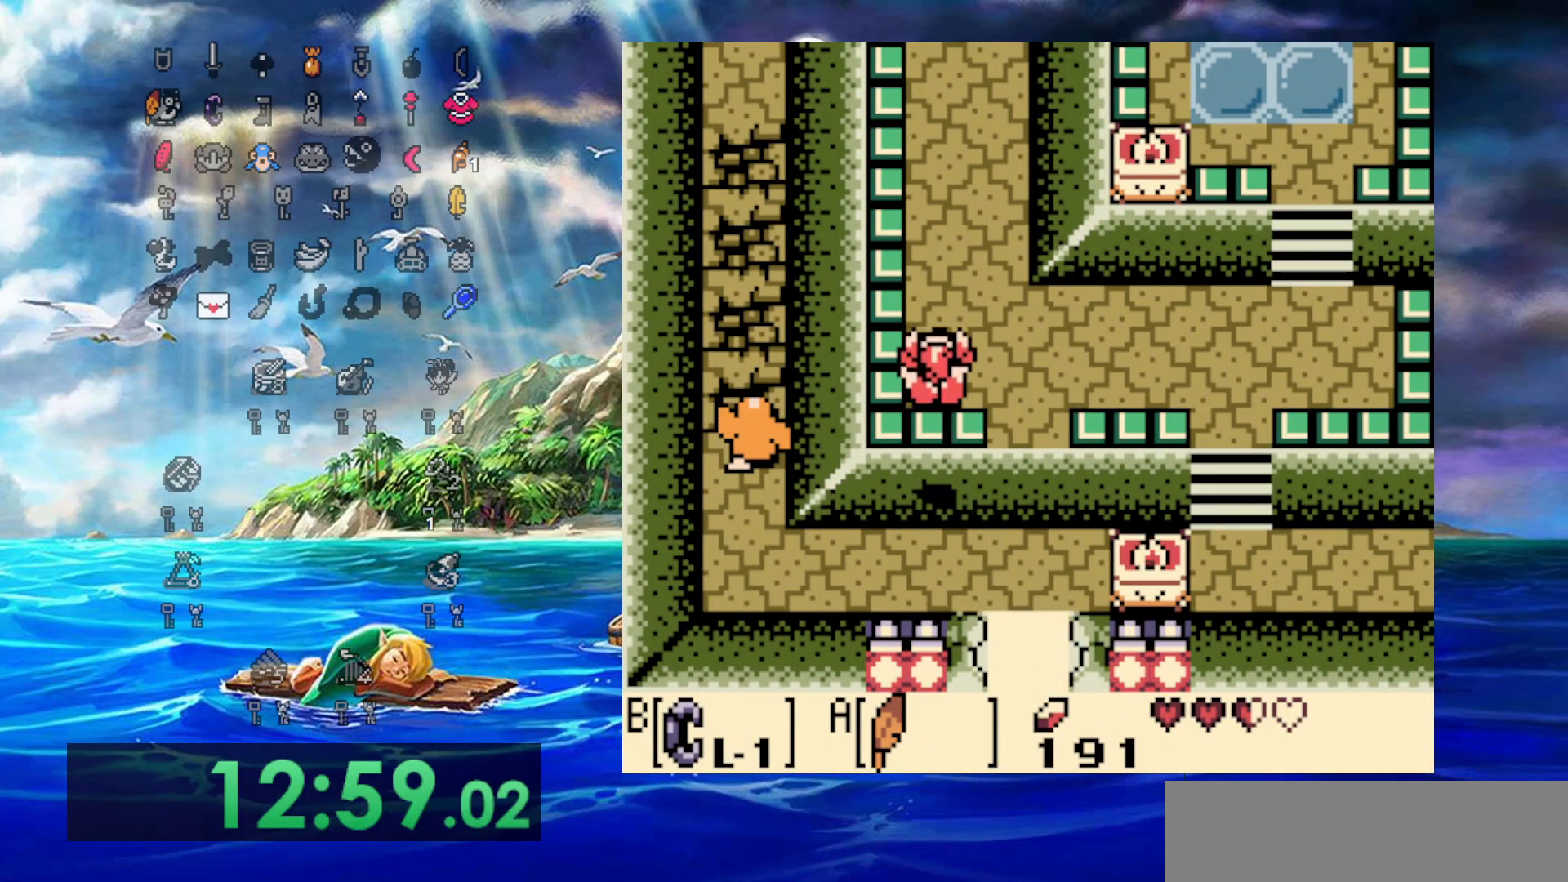
{"buttons": ["DPAD_RIGHT"], "events": [[283, "DPAD_RIGHT", "down"], [367, "DPAD_UP", "up"]]}
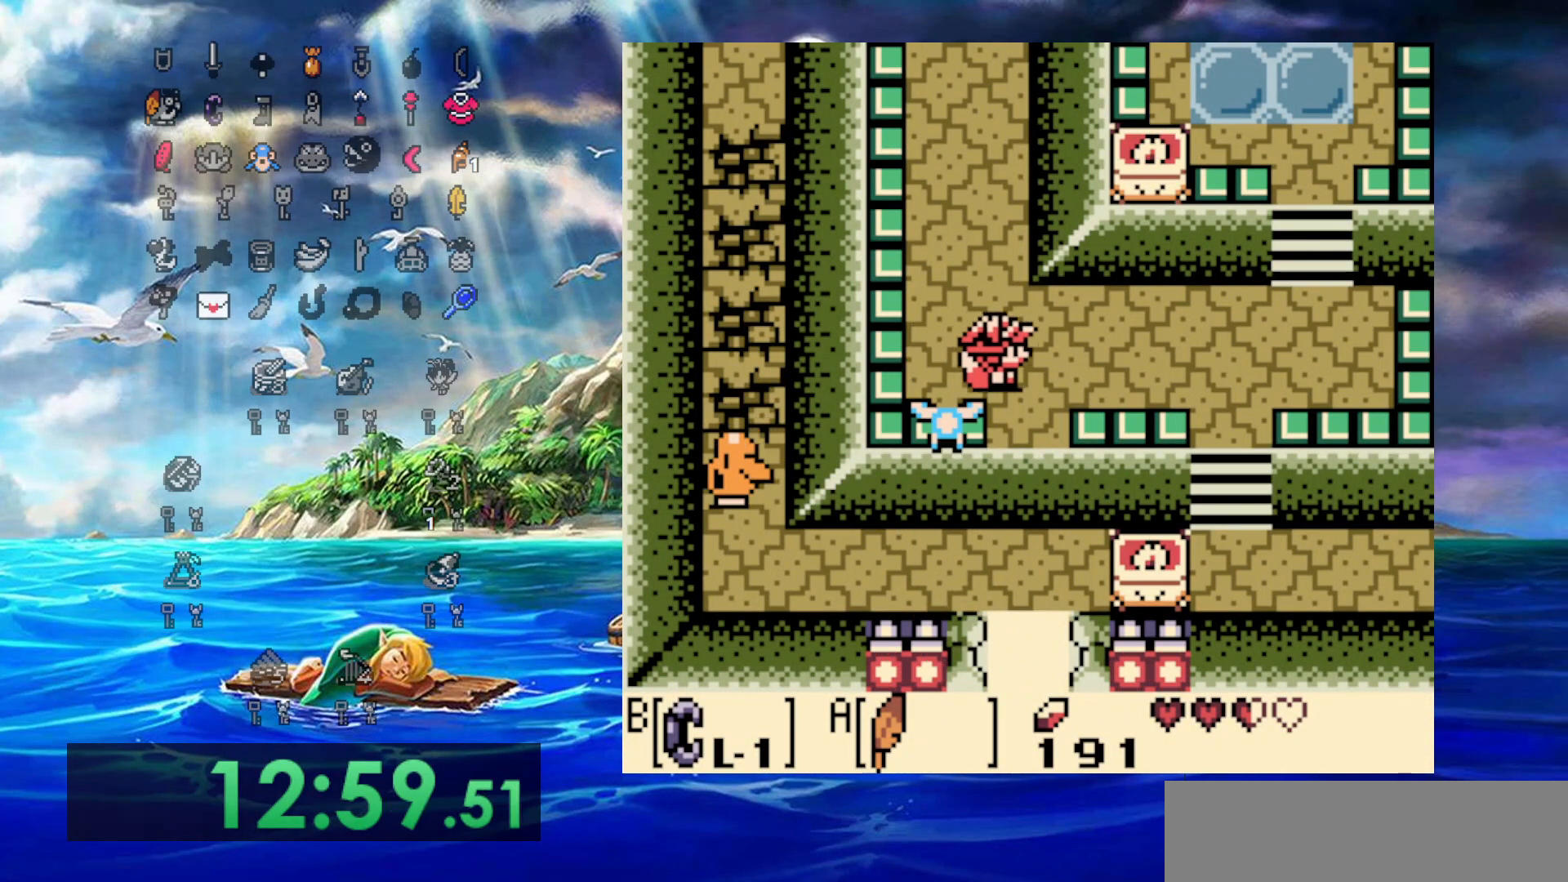
{"buttons": ["DPAD_RIGHT"], "events": []}
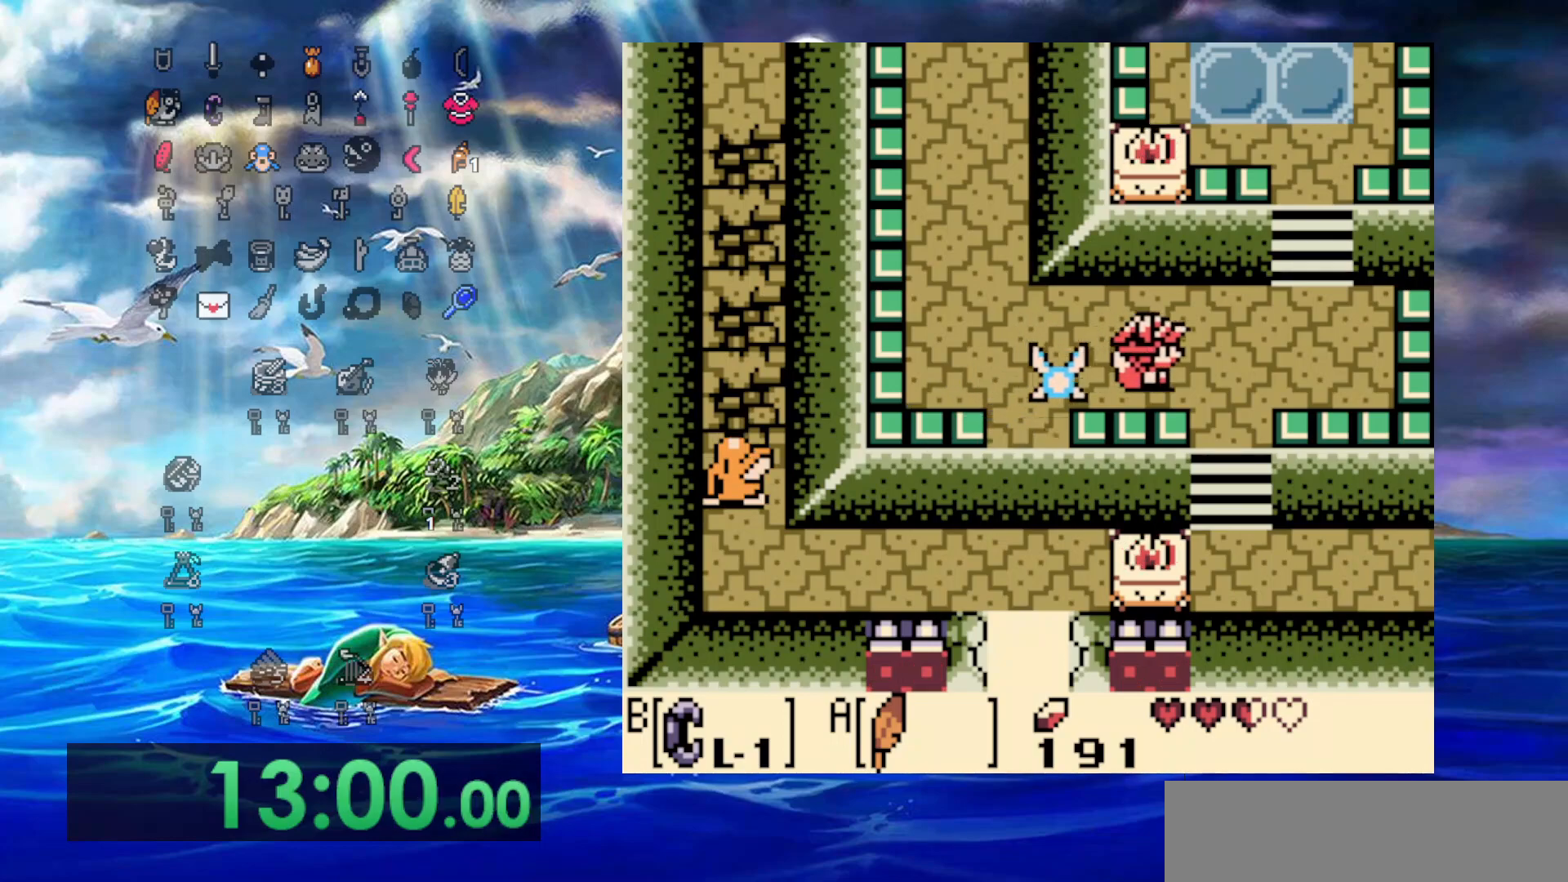
{"buttons": ["DPAD_UP", "DPAD_RIGHT"], "events": [[450, "DPAD_UP", "down"]]}
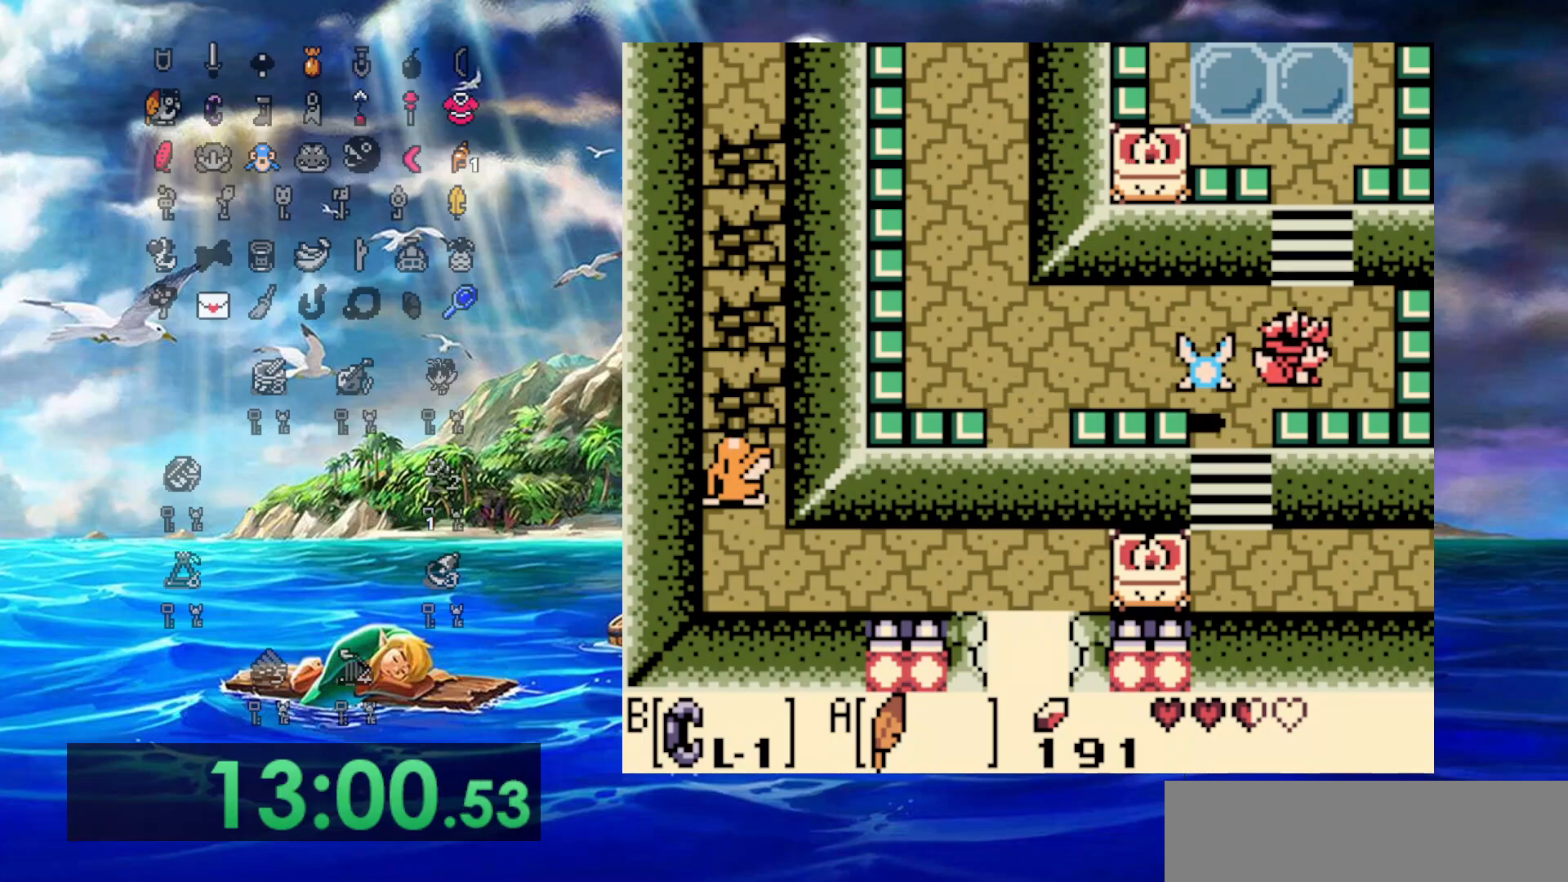
{"buttons": ["DPAD_UP"], "events": [[100, "DPAD_RIGHT", "up"]]}
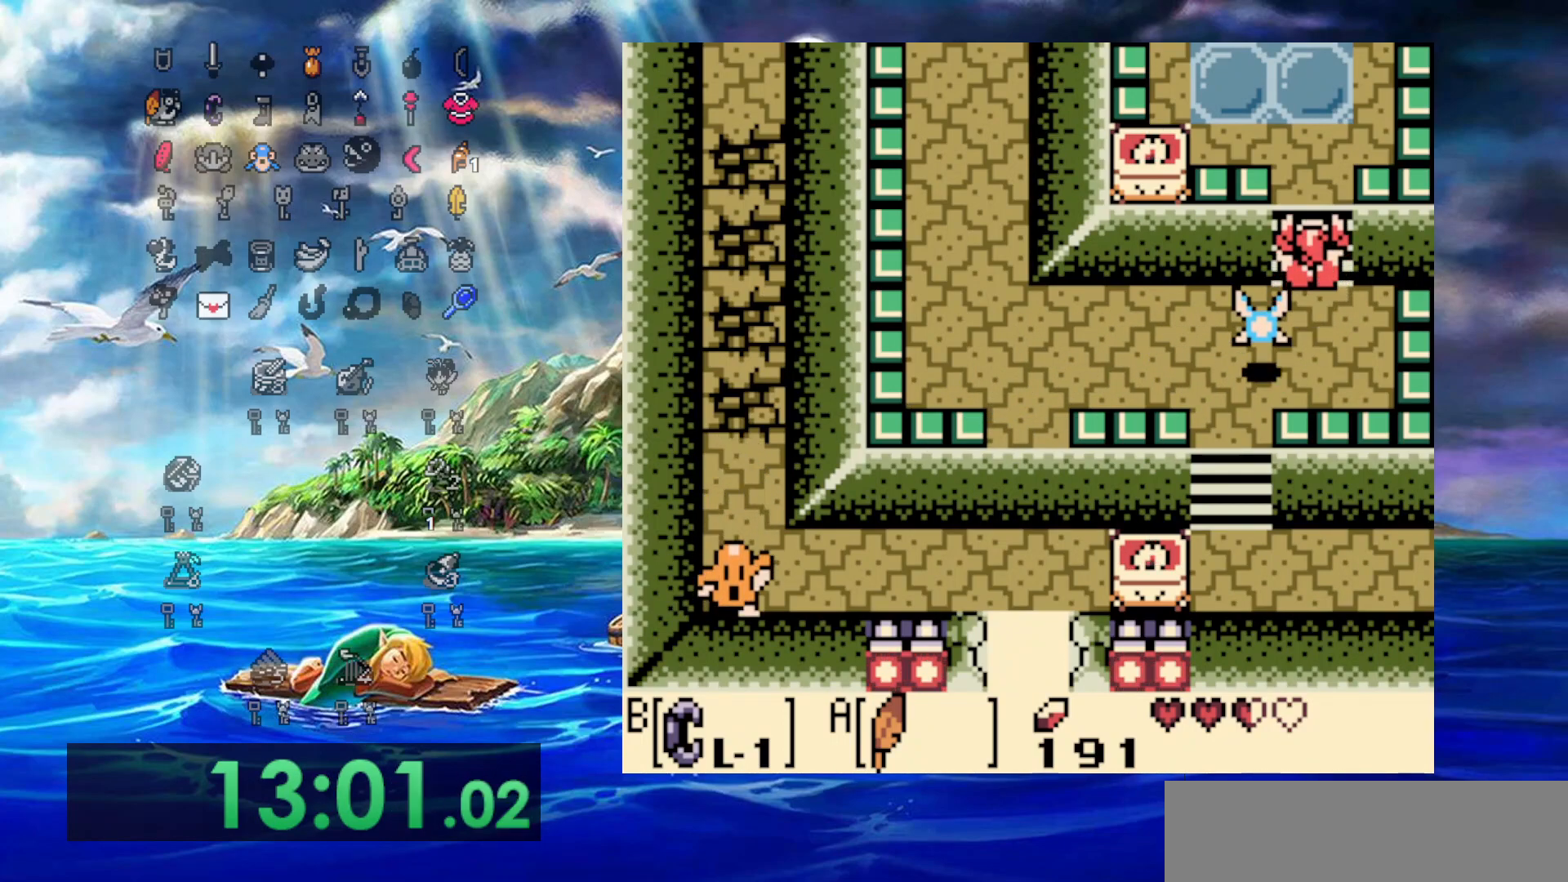
{"buttons": ["DPAD_UP"], "events": []}
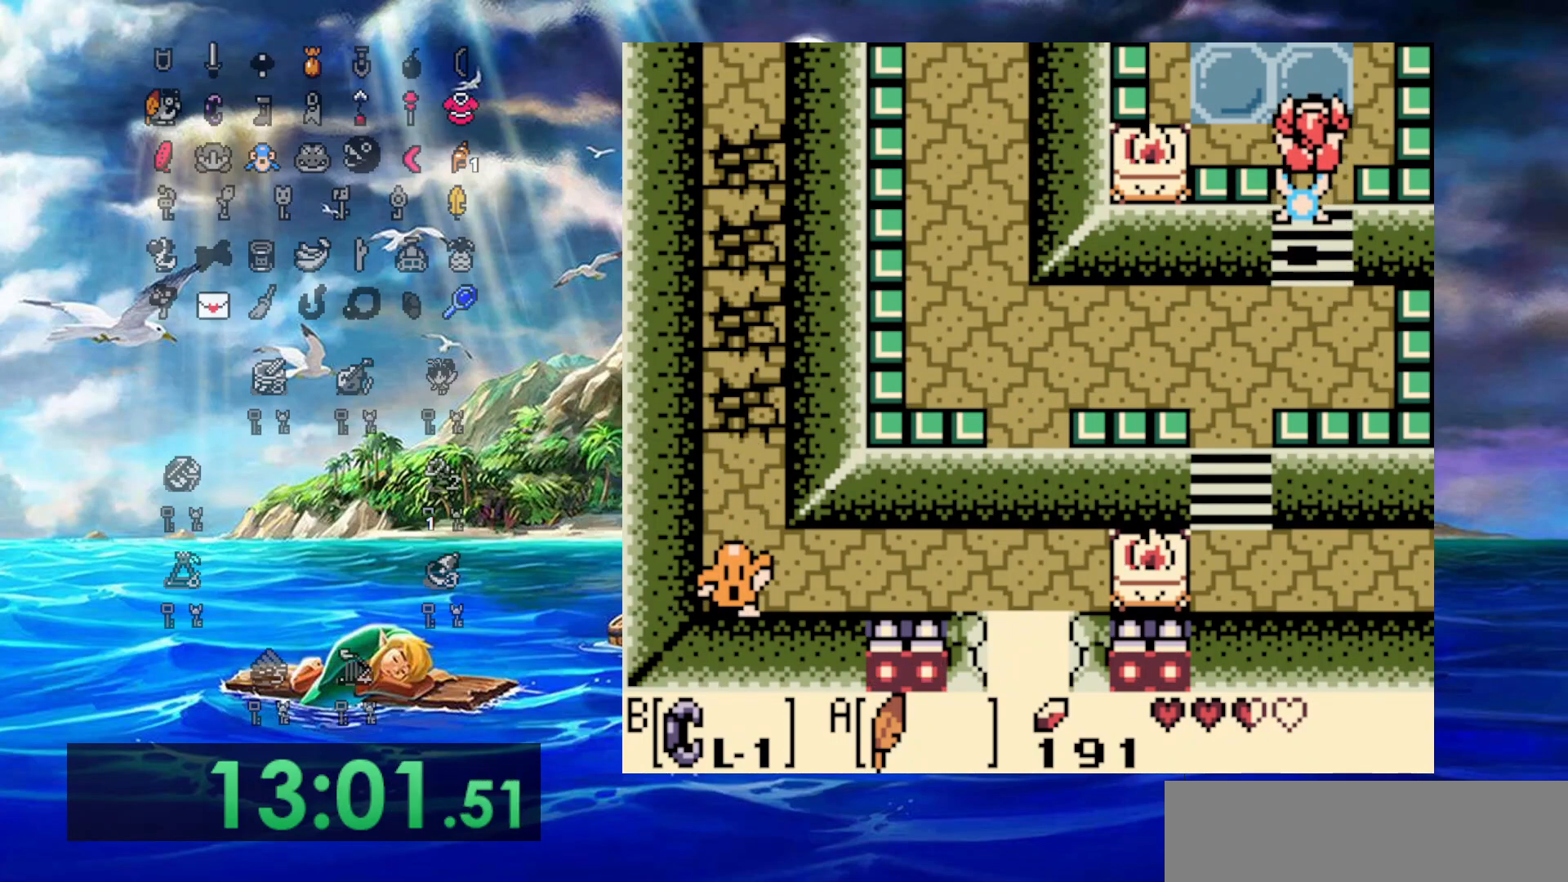
{"buttons": ["DPAD_UP"], "events": []}
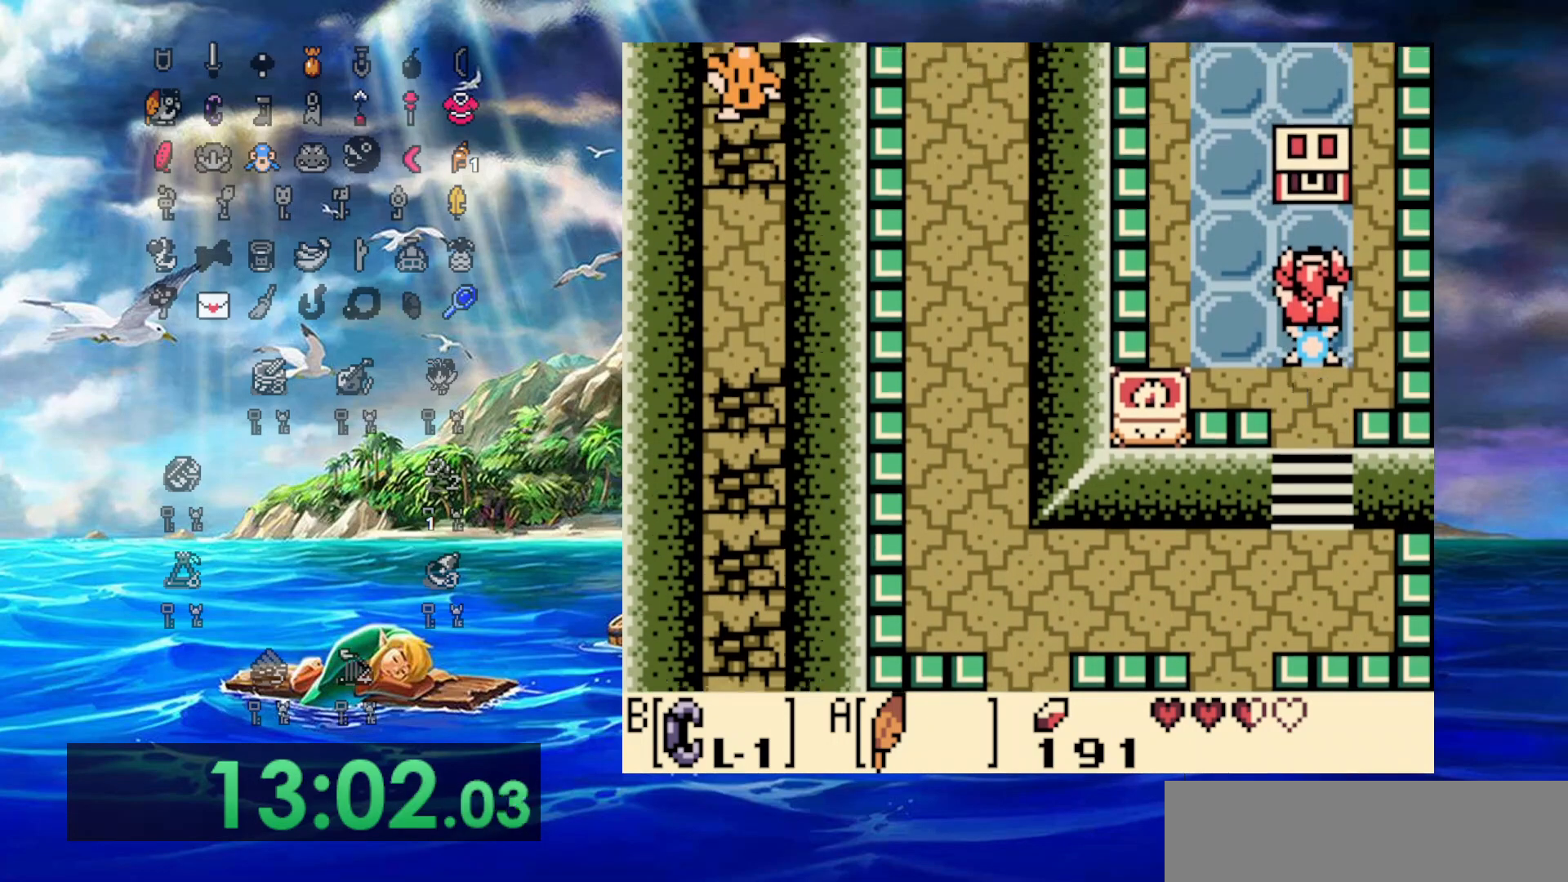
{"buttons": ["DPAD_UP"], "events": []}
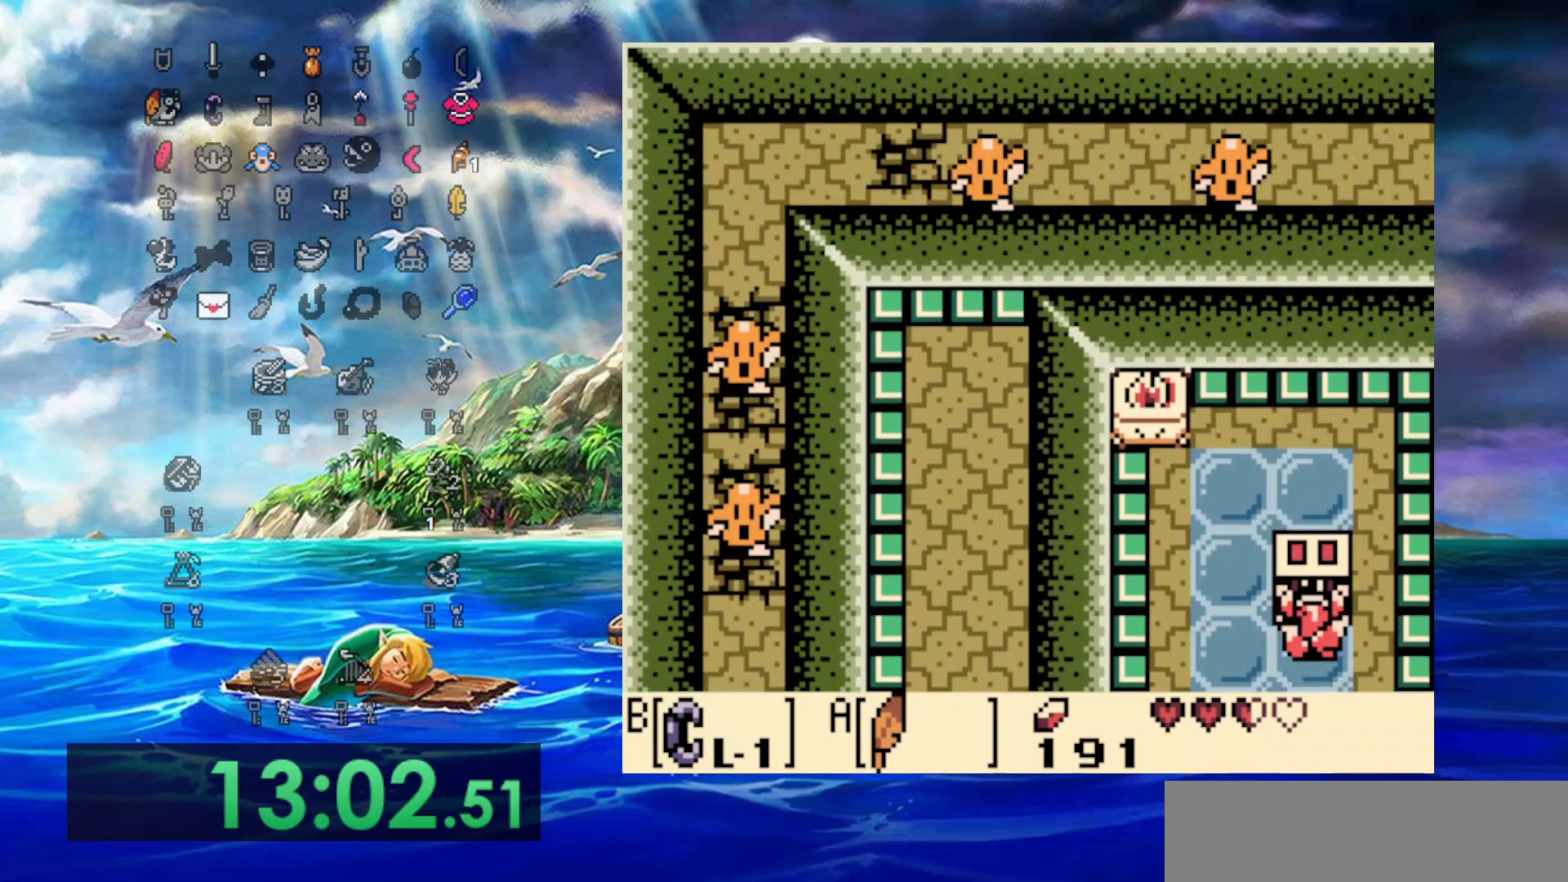
{"buttons": ["A"], "events": [[50, "A", "down"], [150, "DPAD_UP", "up"]]}
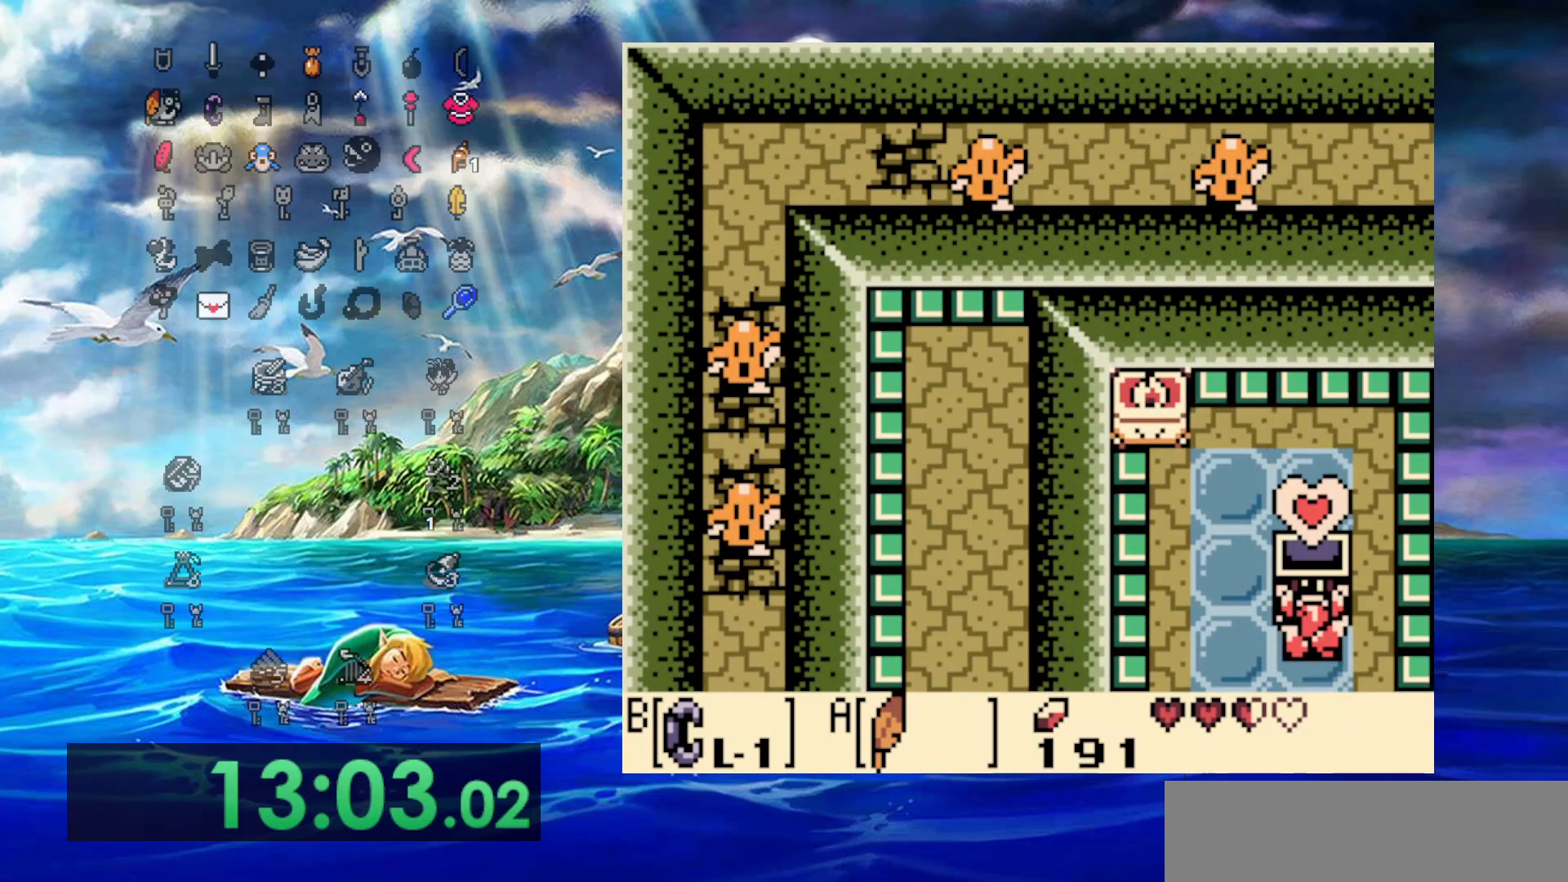
{"buttons": ["A", "DPAD_DOWN"], "events": [[200, "DPAD_DOWN", "down"]]}
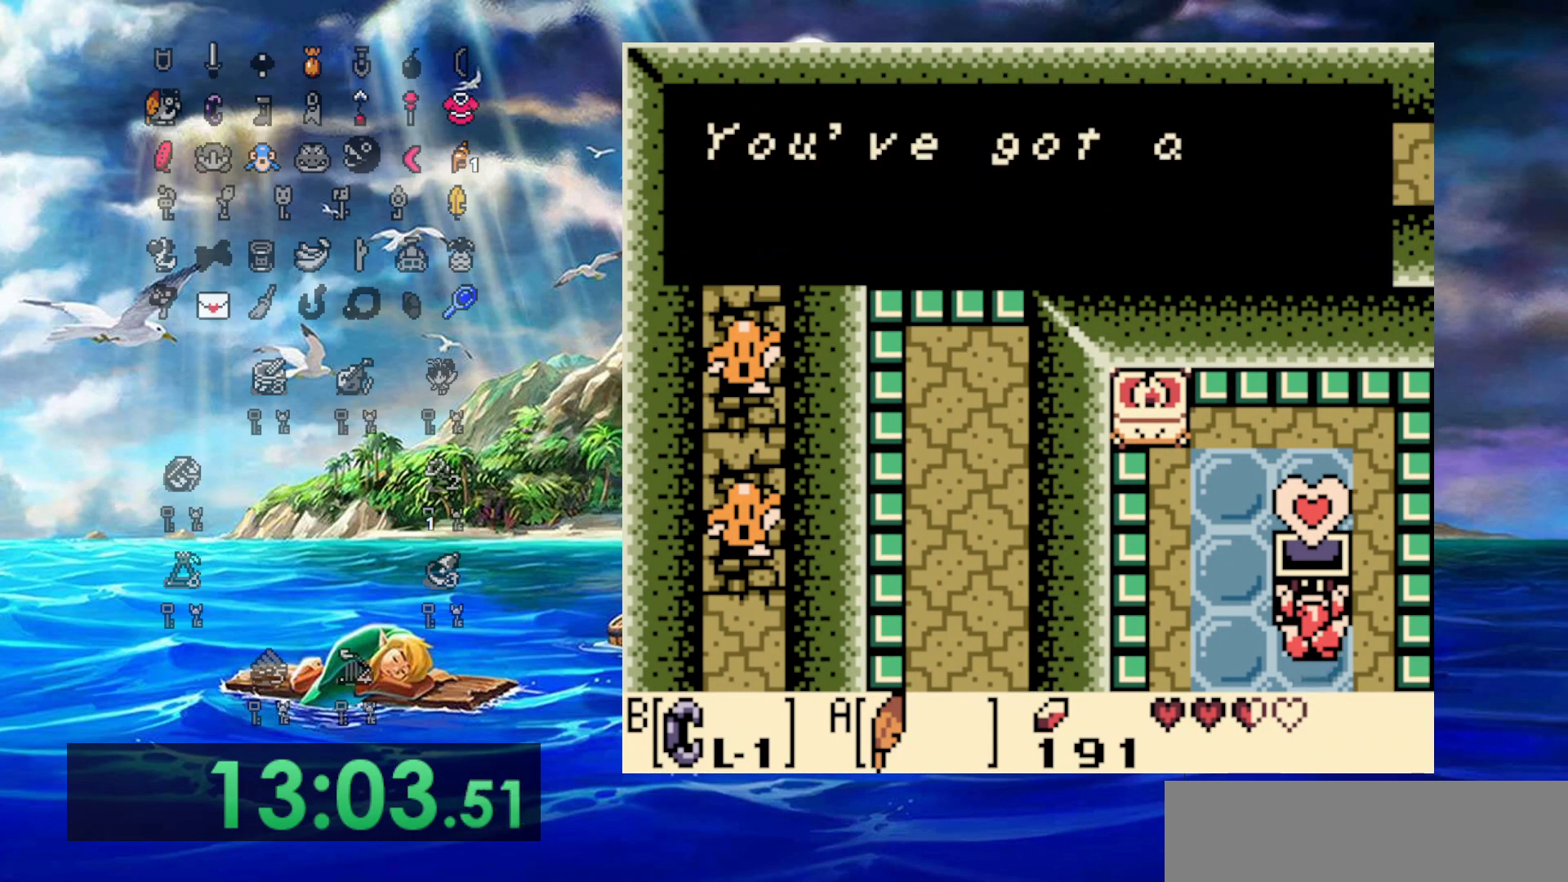
{"buttons": ["A", "DPAD_DOWN"], "events": [[267, "A", "up"], [433, "A", "down"]]}
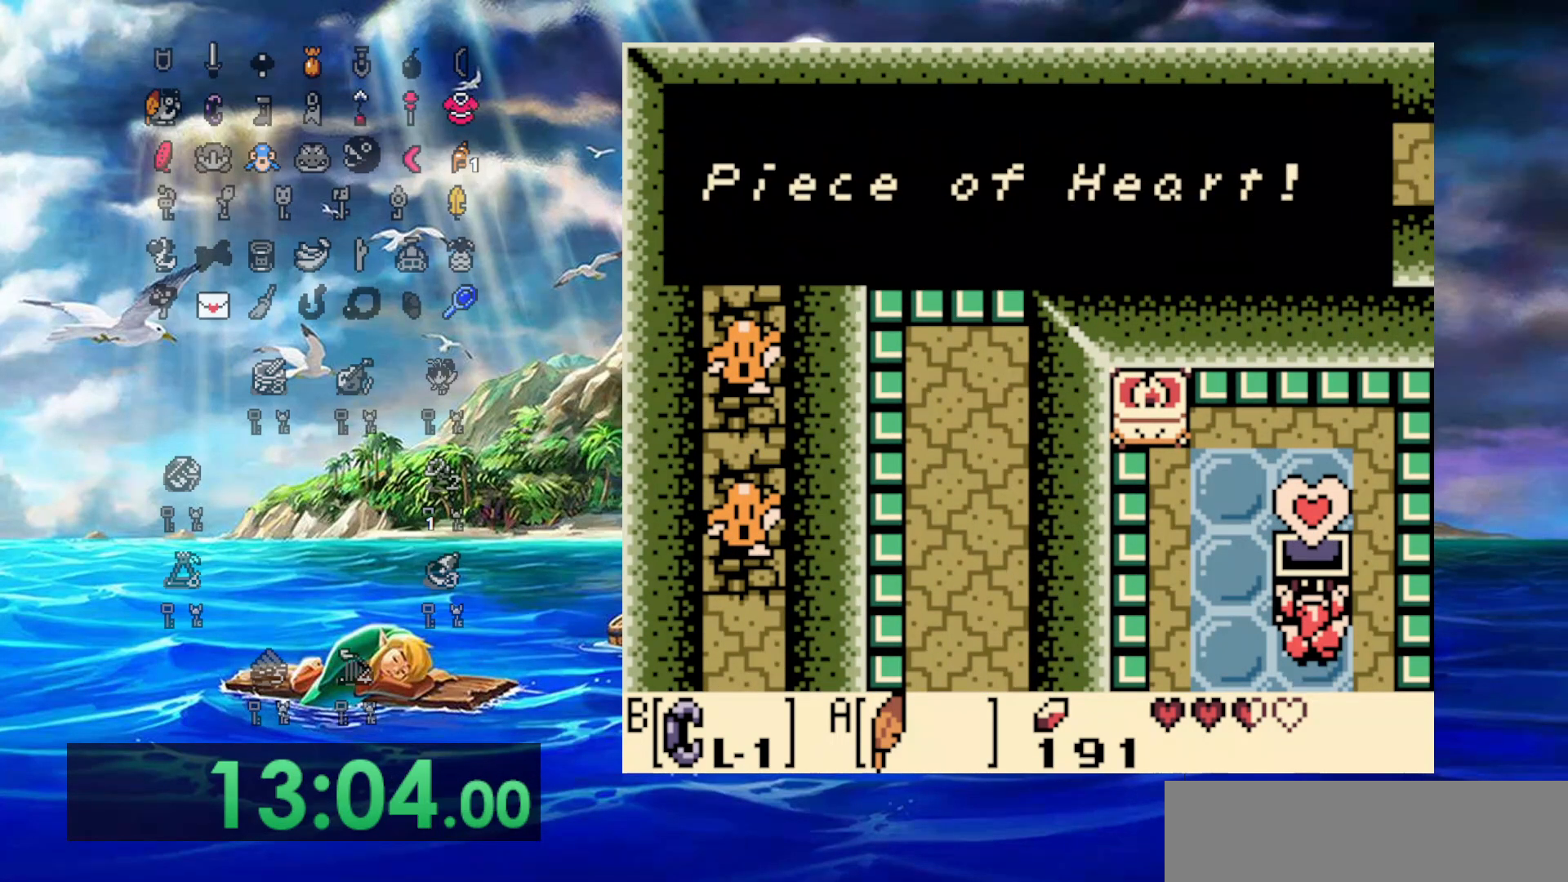
{"buttons": ["A", "DPAD_DOWN"], "events": [[267, "A", "up"], [383, "A", "down"]]}
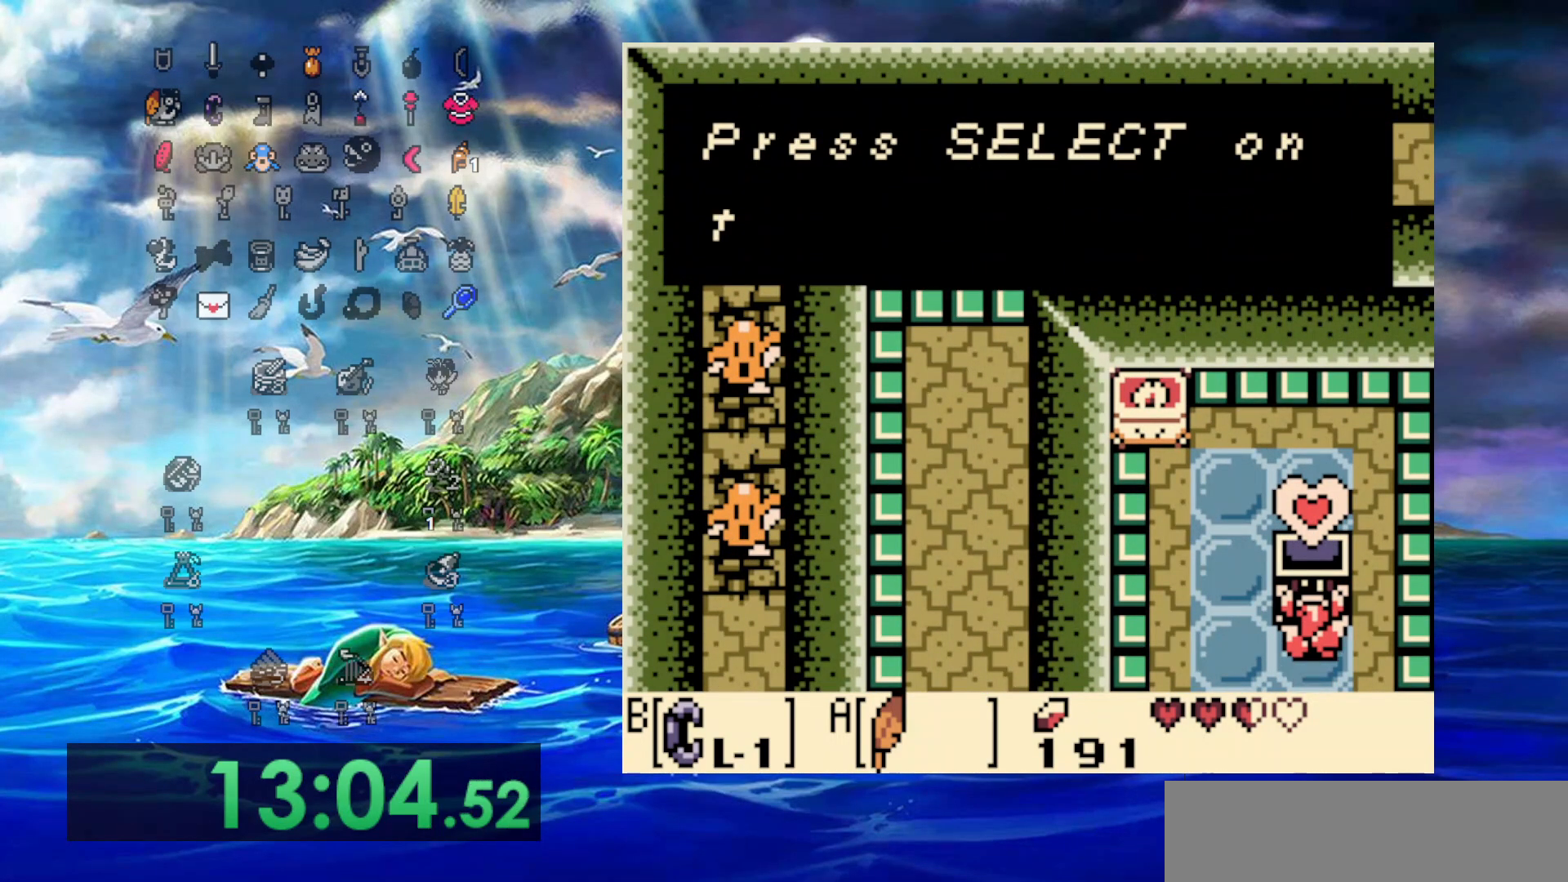
{"buttons": ["DPAD_DOWN"], "events": [[117, "A", "up"], [333, "A", "down"], [500, "A", "up"]]}
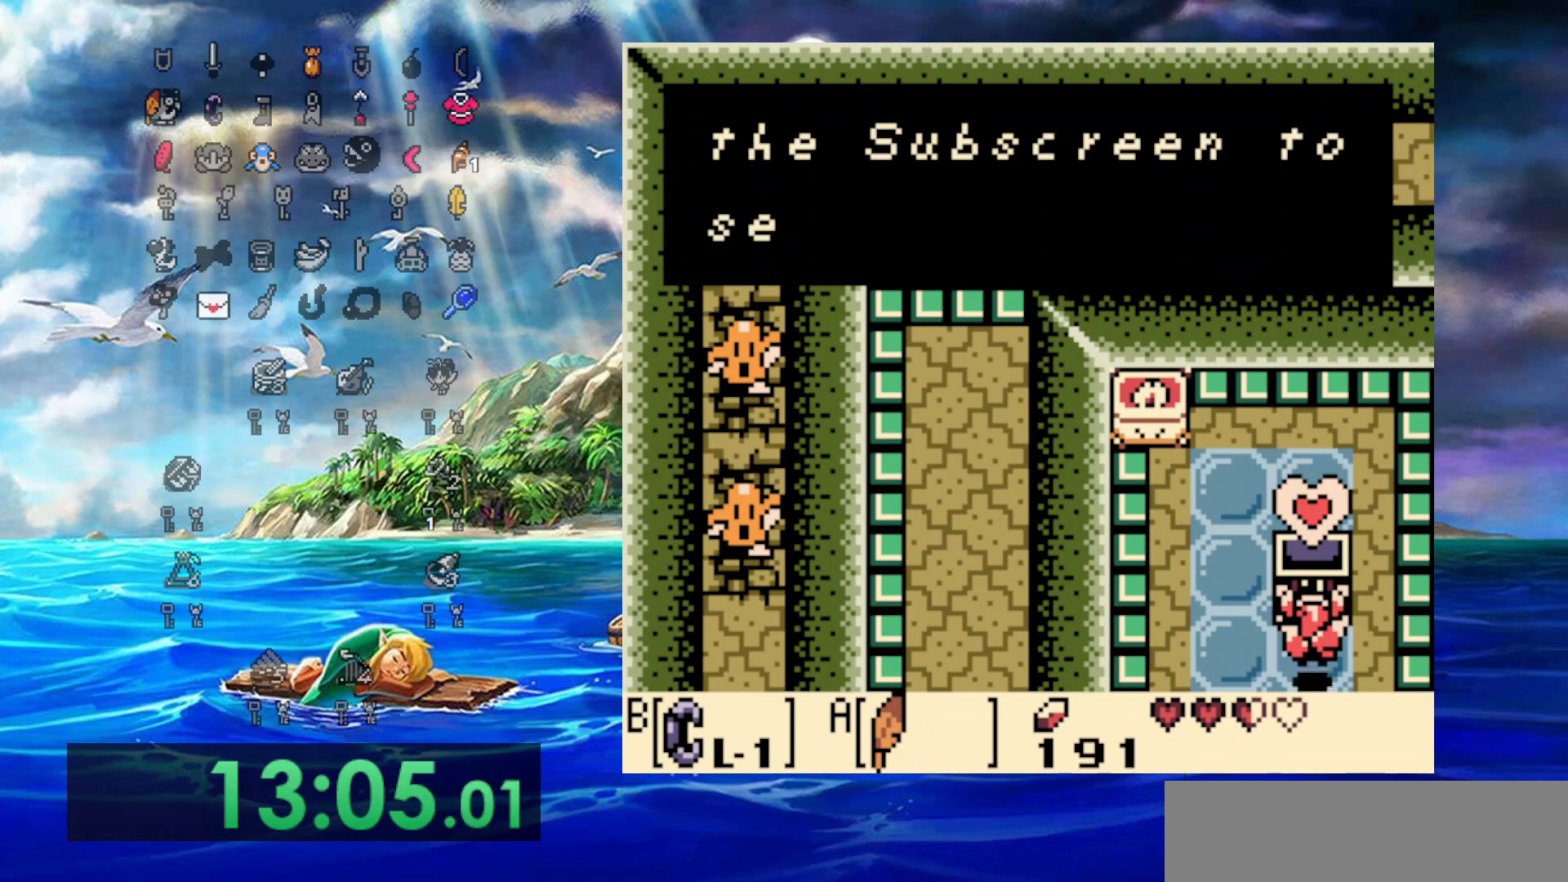
{"buttons": ["DPAD_DOWN"], "events": [[267, "A", "down"], [467, "A", "up"]]}
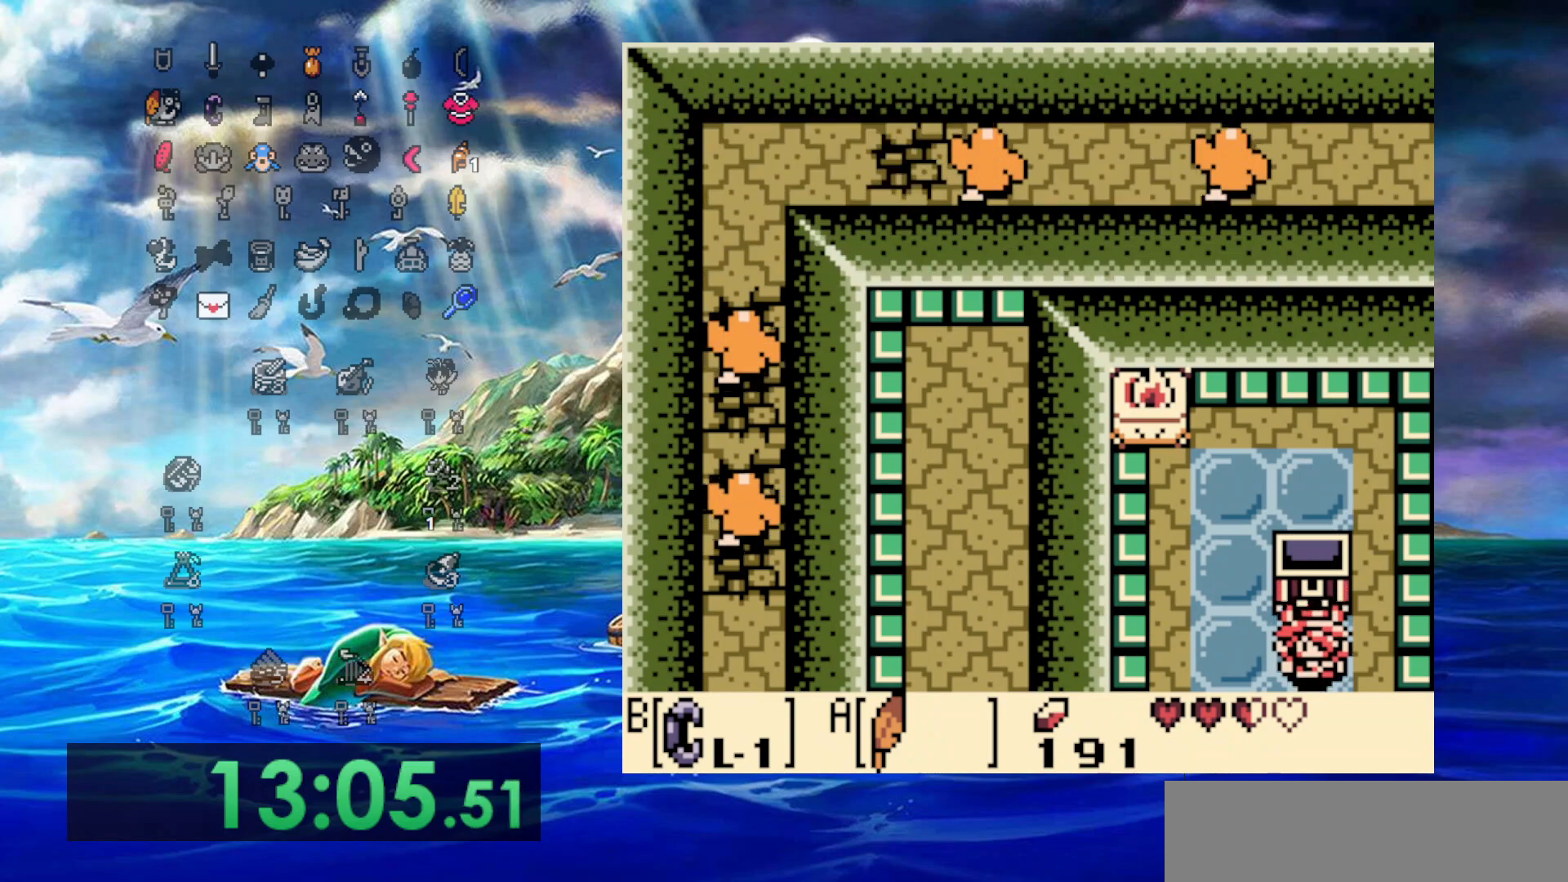
{"buttons": ["DPAD_DOWN"], "events": []}
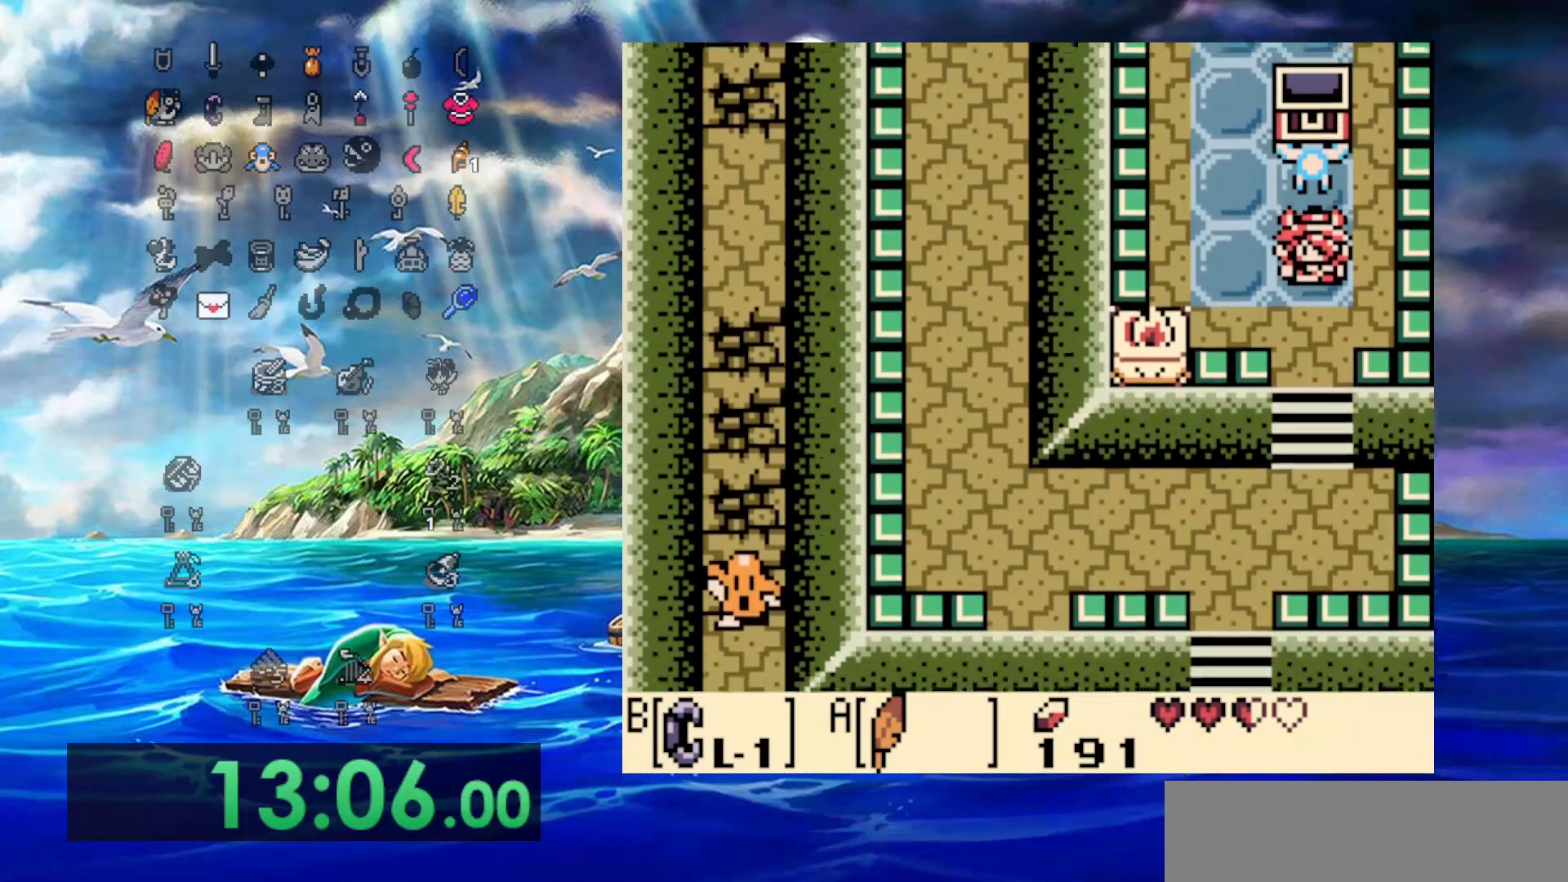
{"buttons": ["DPAD_DOWN"], "events": []}
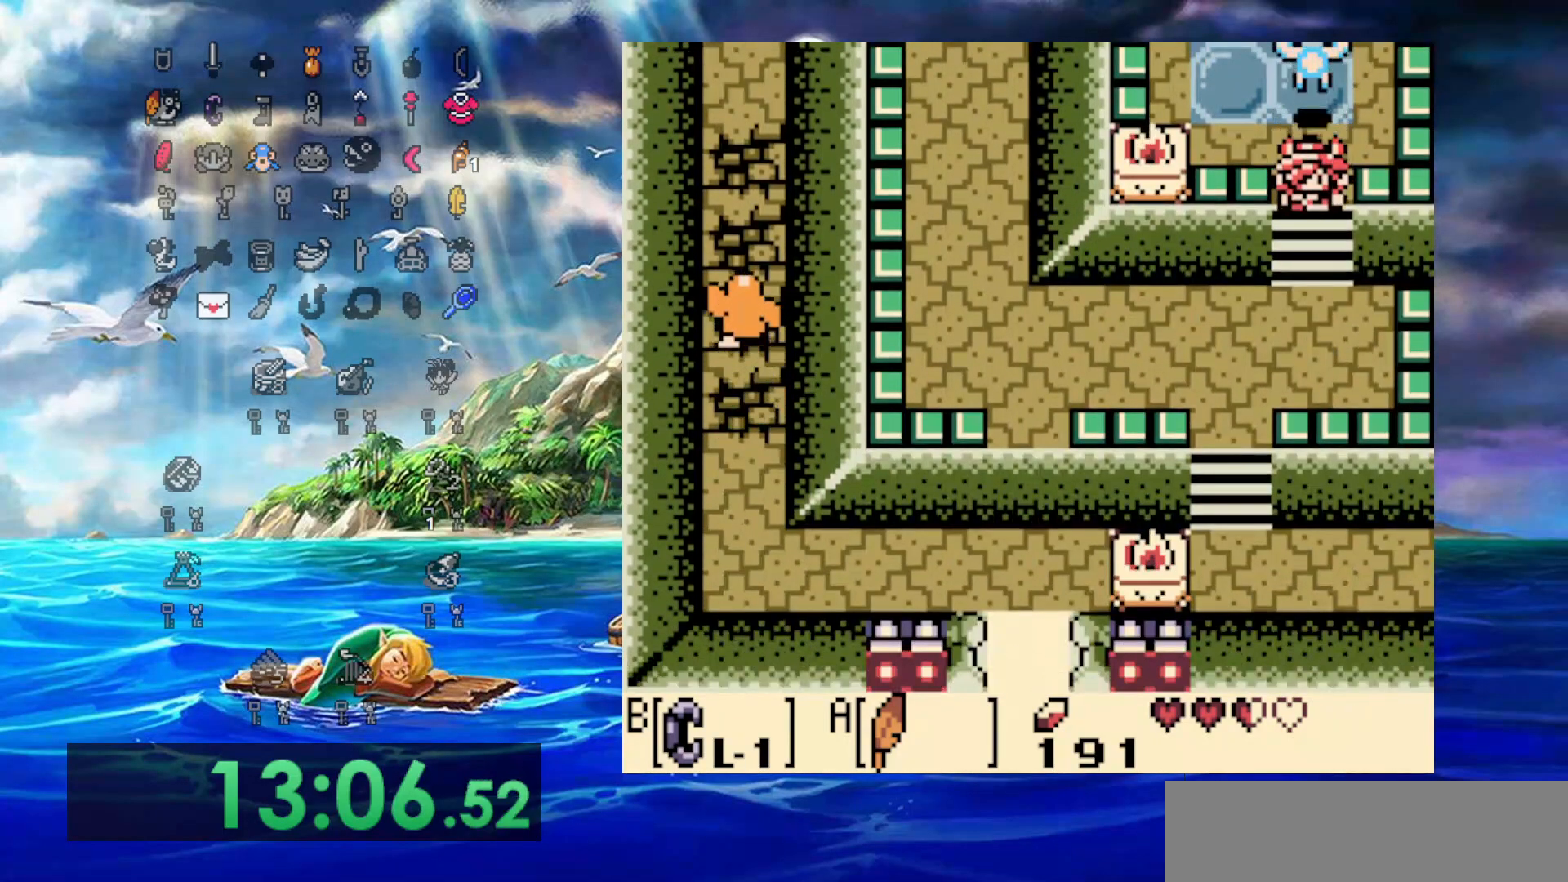
{"buttons": ["DPAD_DOWN"], "events": []}
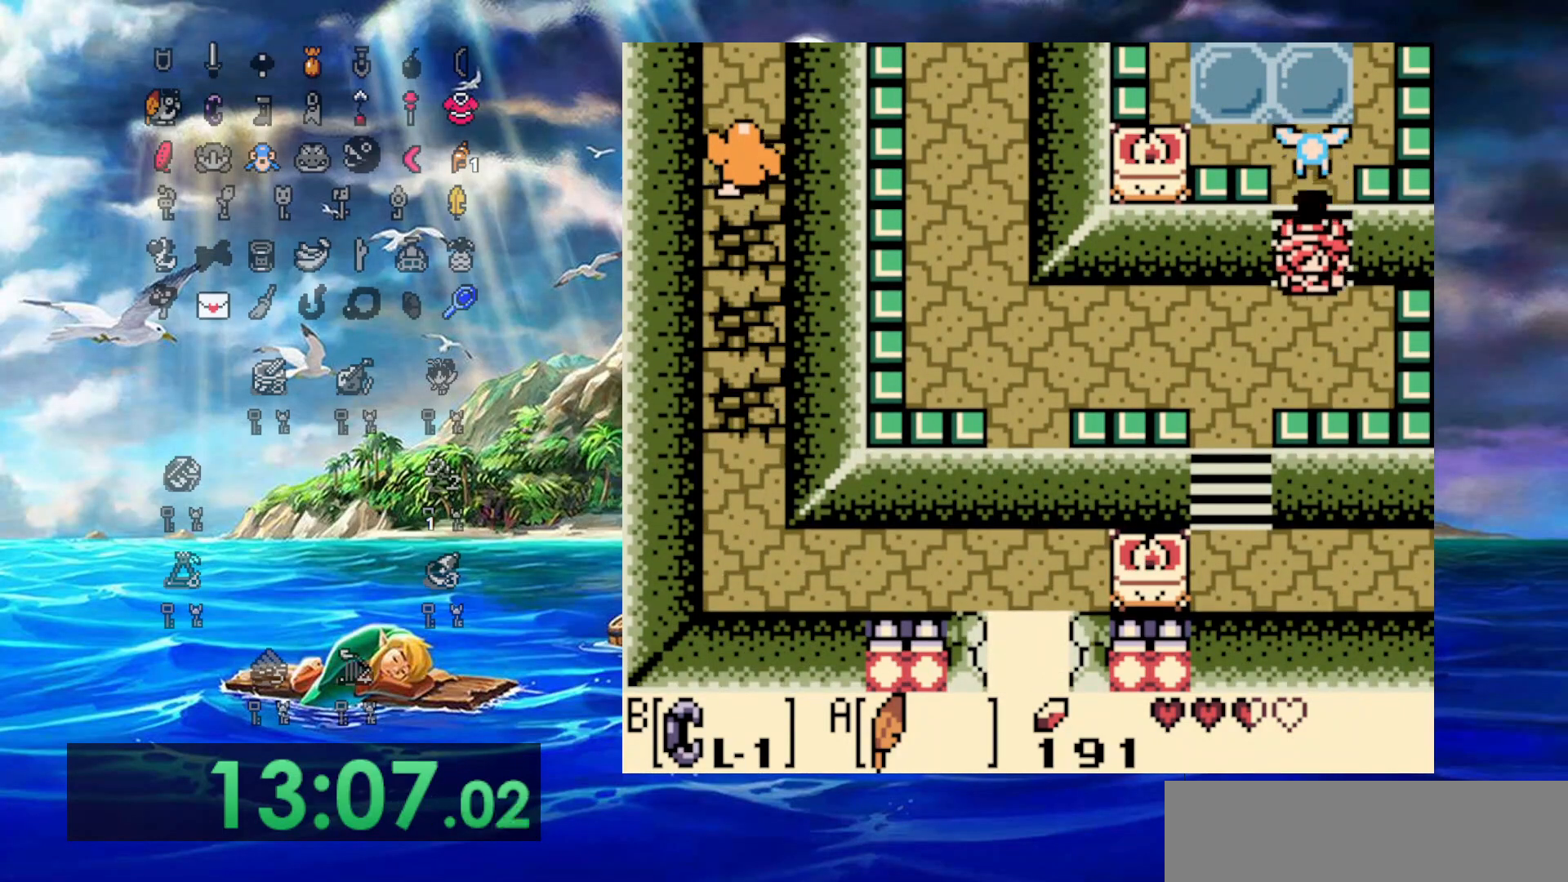
{"buttons": ["DPAD_LEFT"], "events": [[250, "DPAD_LEFT", "down"], [300, "DPAD_DOWN", "up"]]}
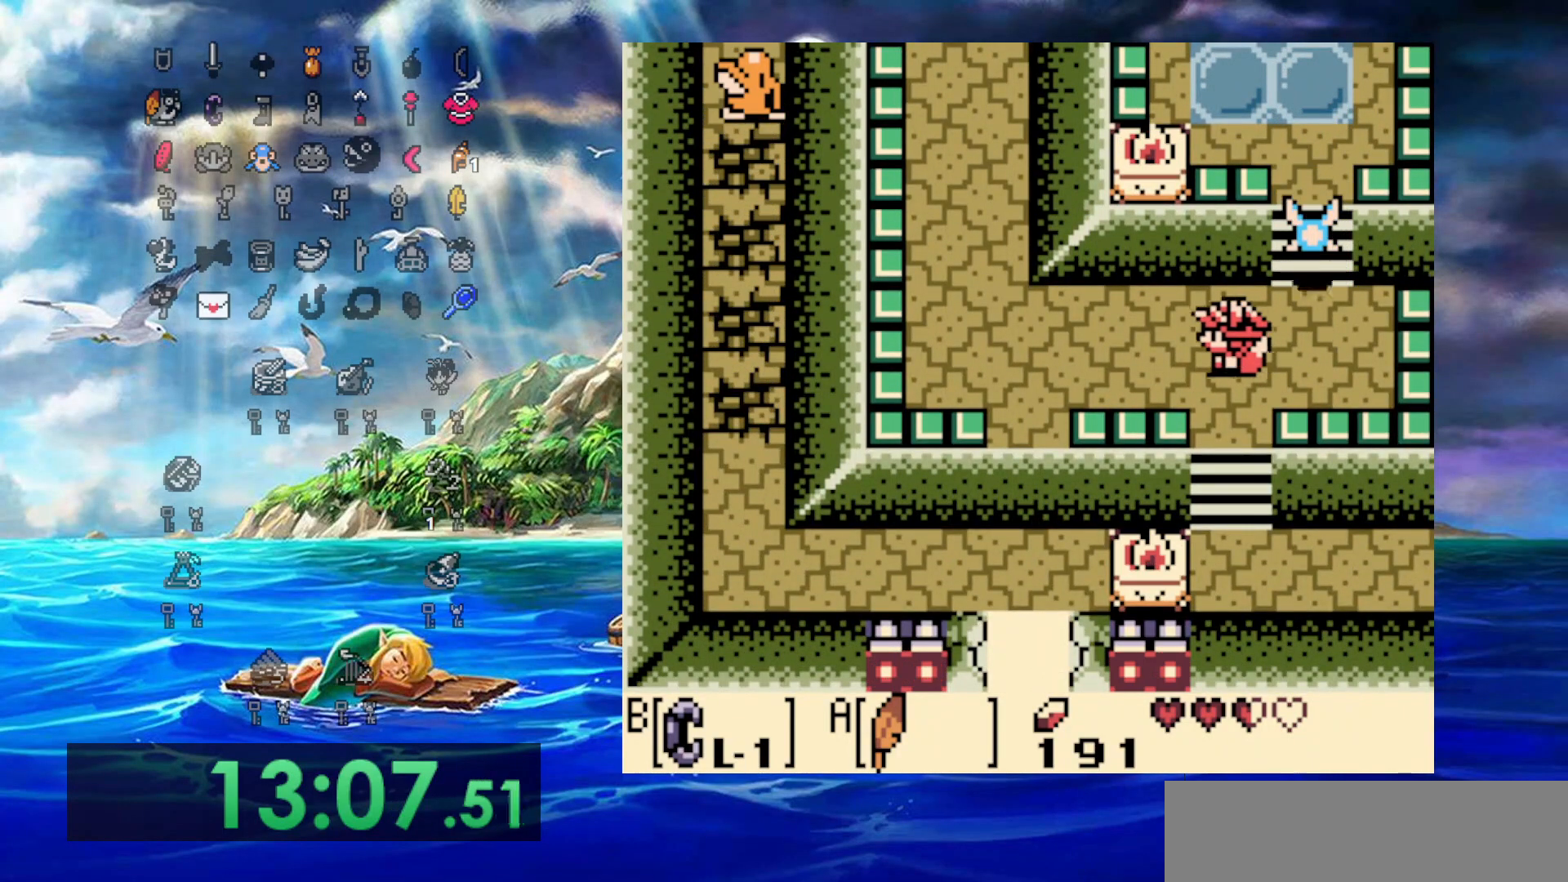
{"buttons": ["DPAD_LEFT"], "events": []}
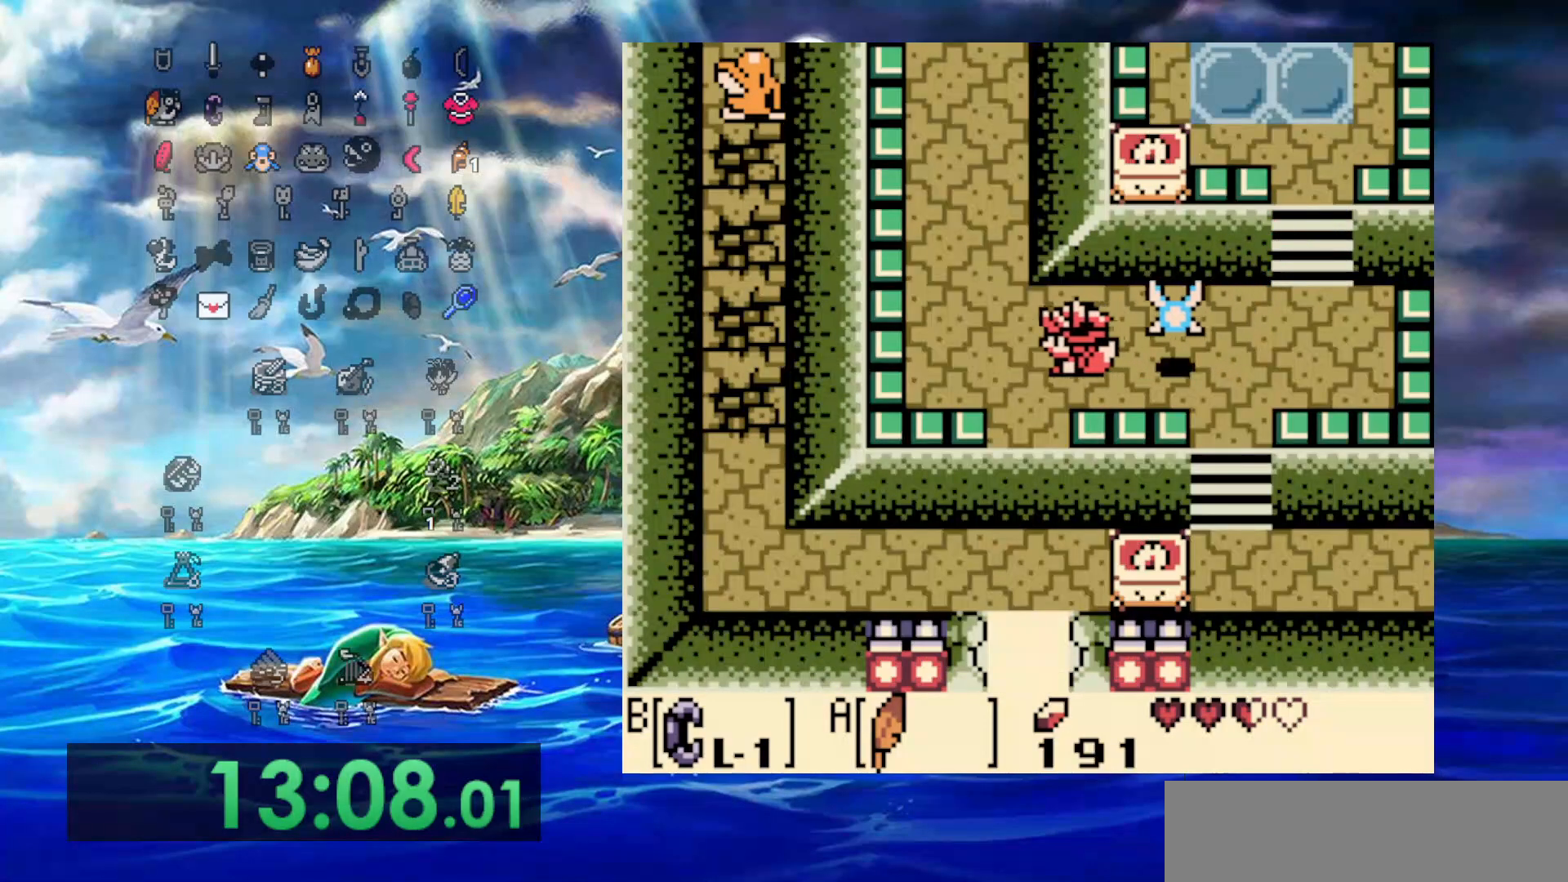
{"buttons": ["DPAD_DOWN"], "events": [[67, "DPAD_DOWN", "down"], [217, "DPAD_LEFT", "up"]]}
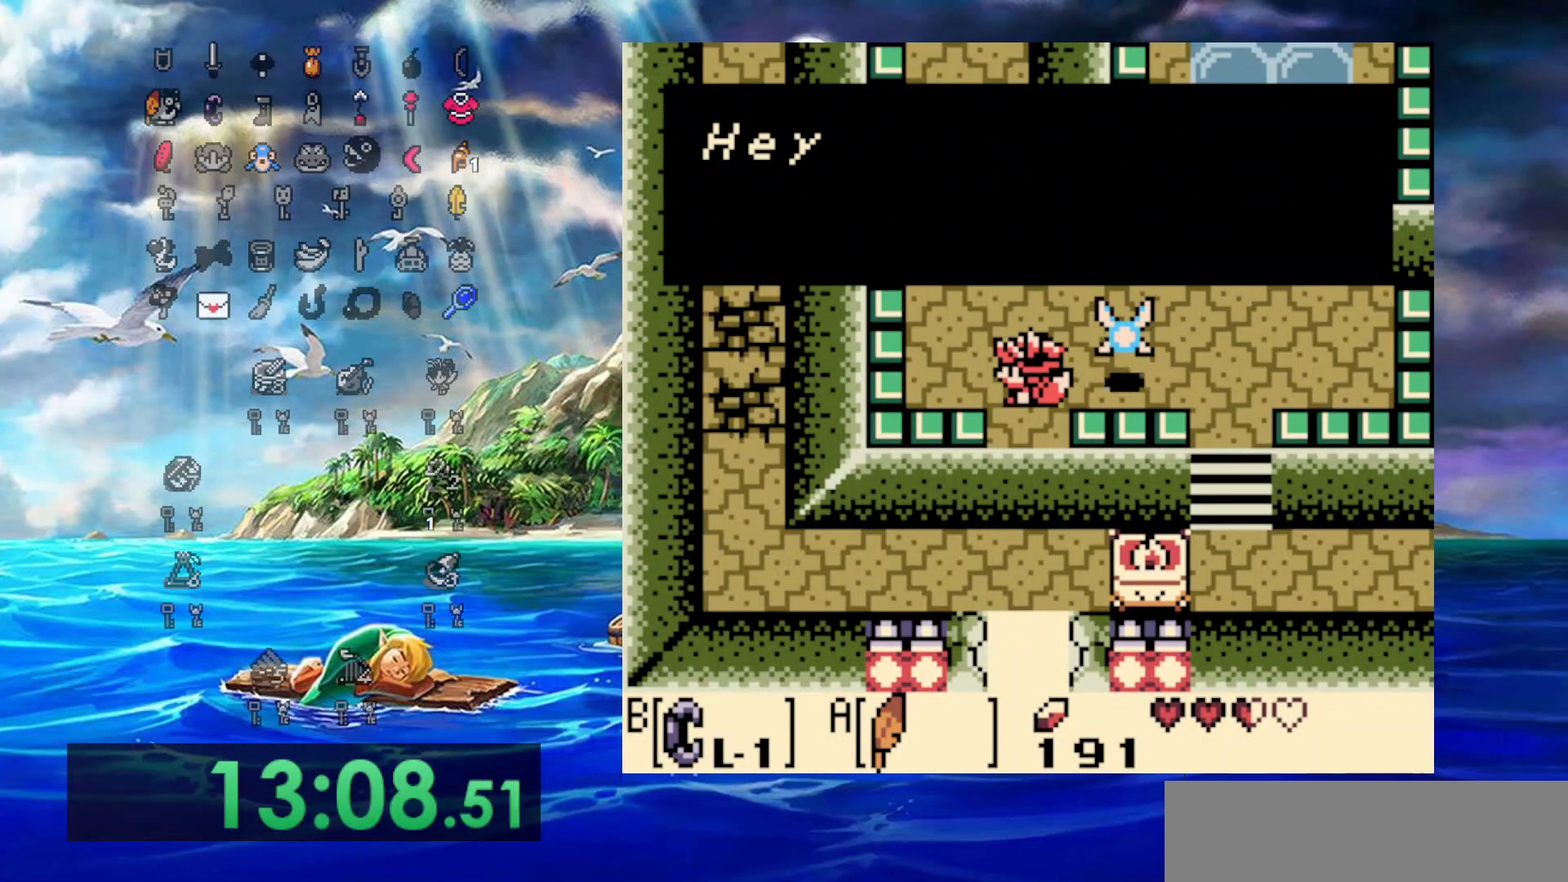
{"buttons": ["A", "DPAD_DOWN"], "events": [[400, "A", "down"]]}
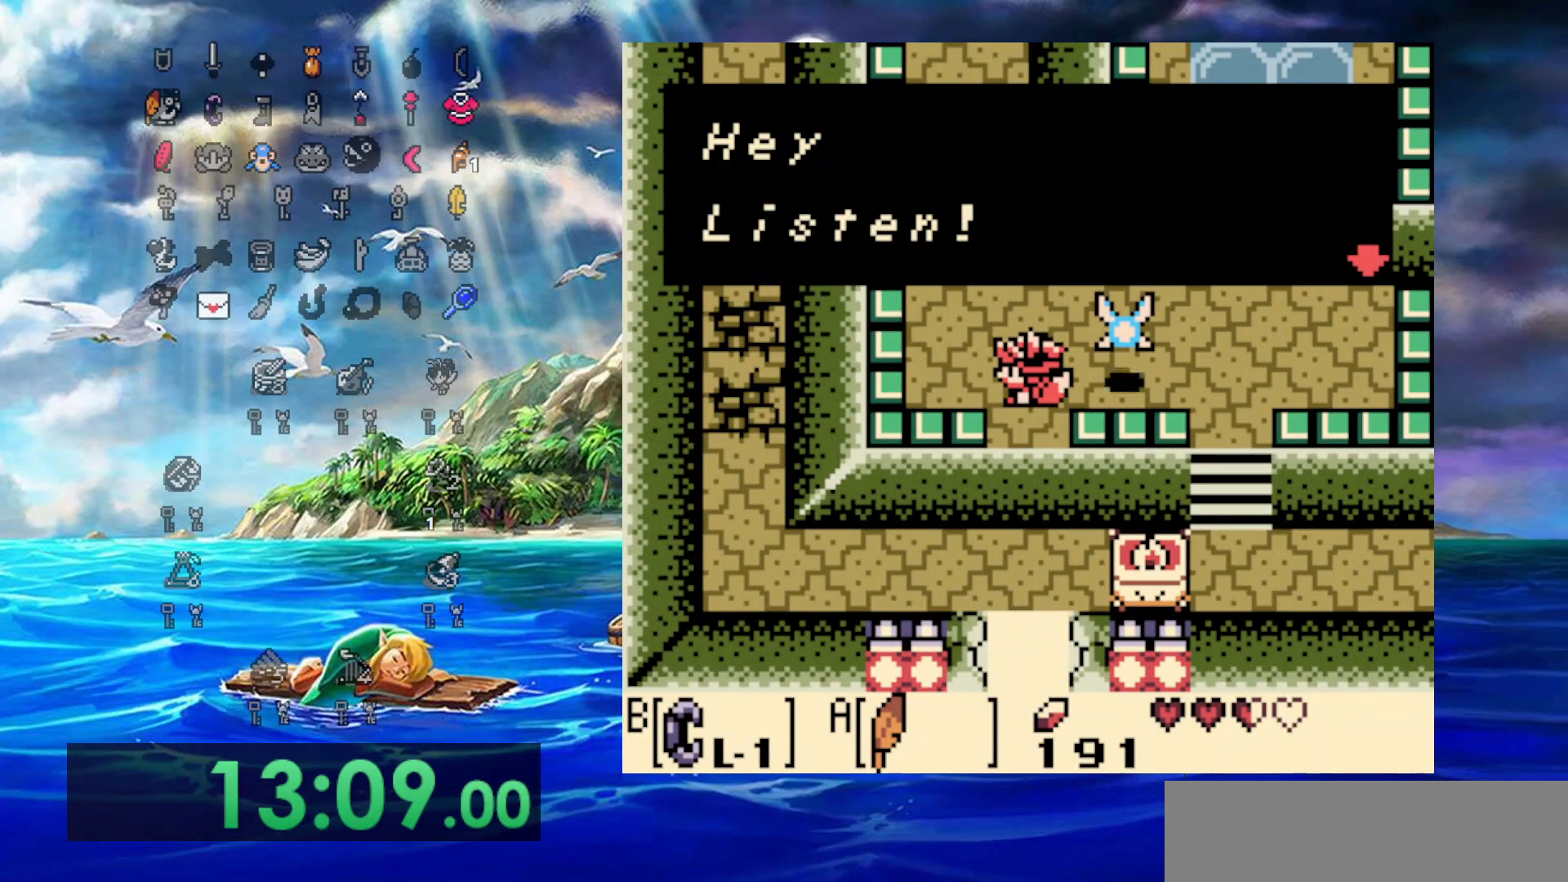
{"buttons": ["DPAD_DOWN"], "events": [[50, "A", "up"], [183, "A", "down"], [500, "A", "up"]]}
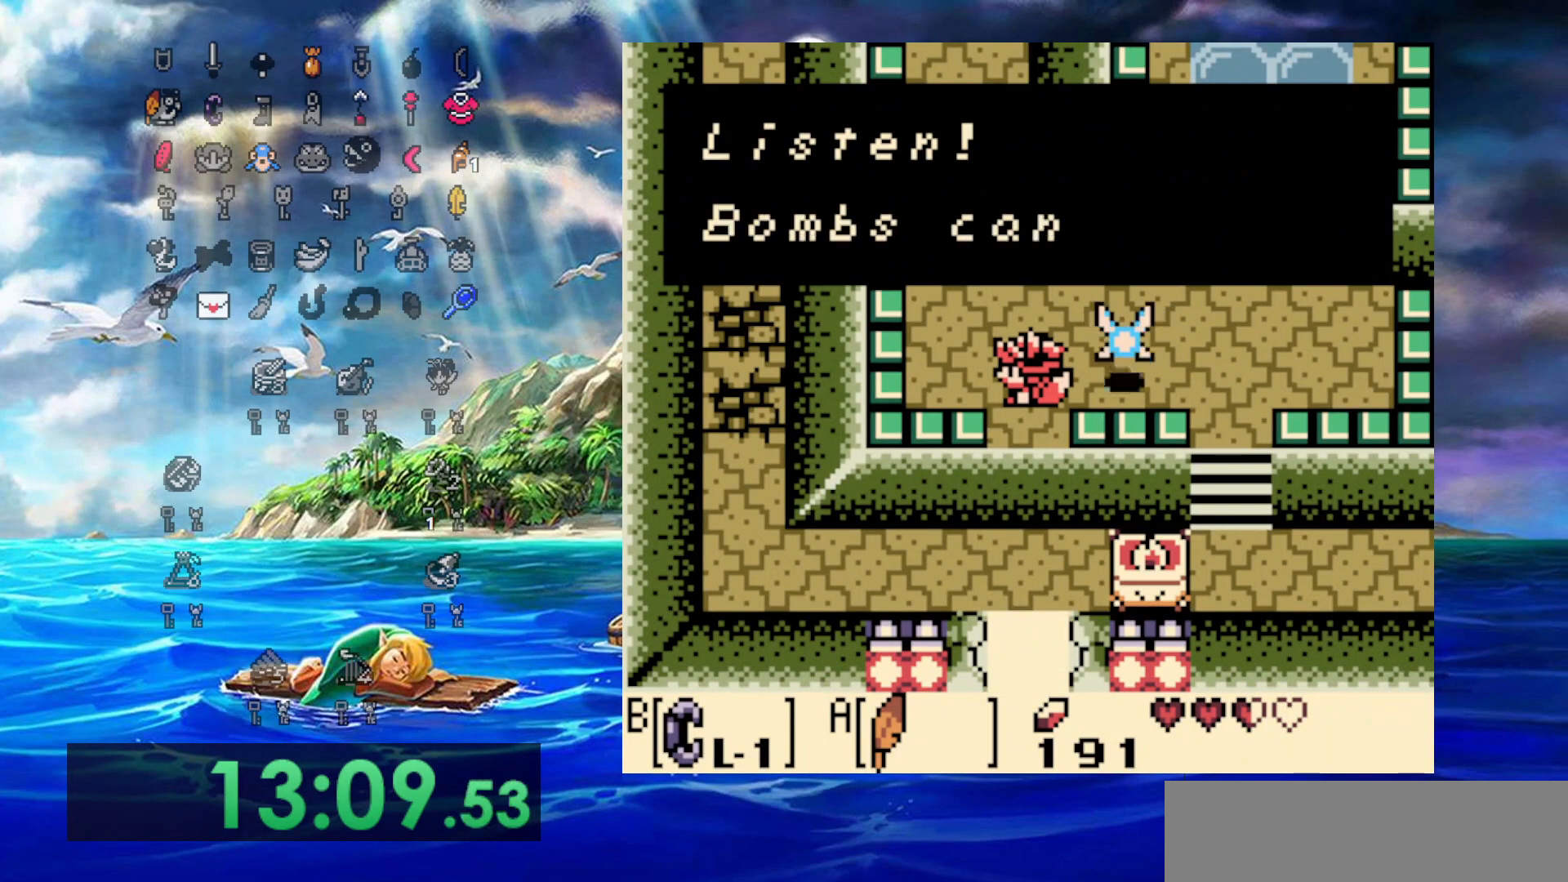
{"buttons": ["DPAD_DOWN"], "events": [[217, "A", "down"], [467, "A", "up"]]}